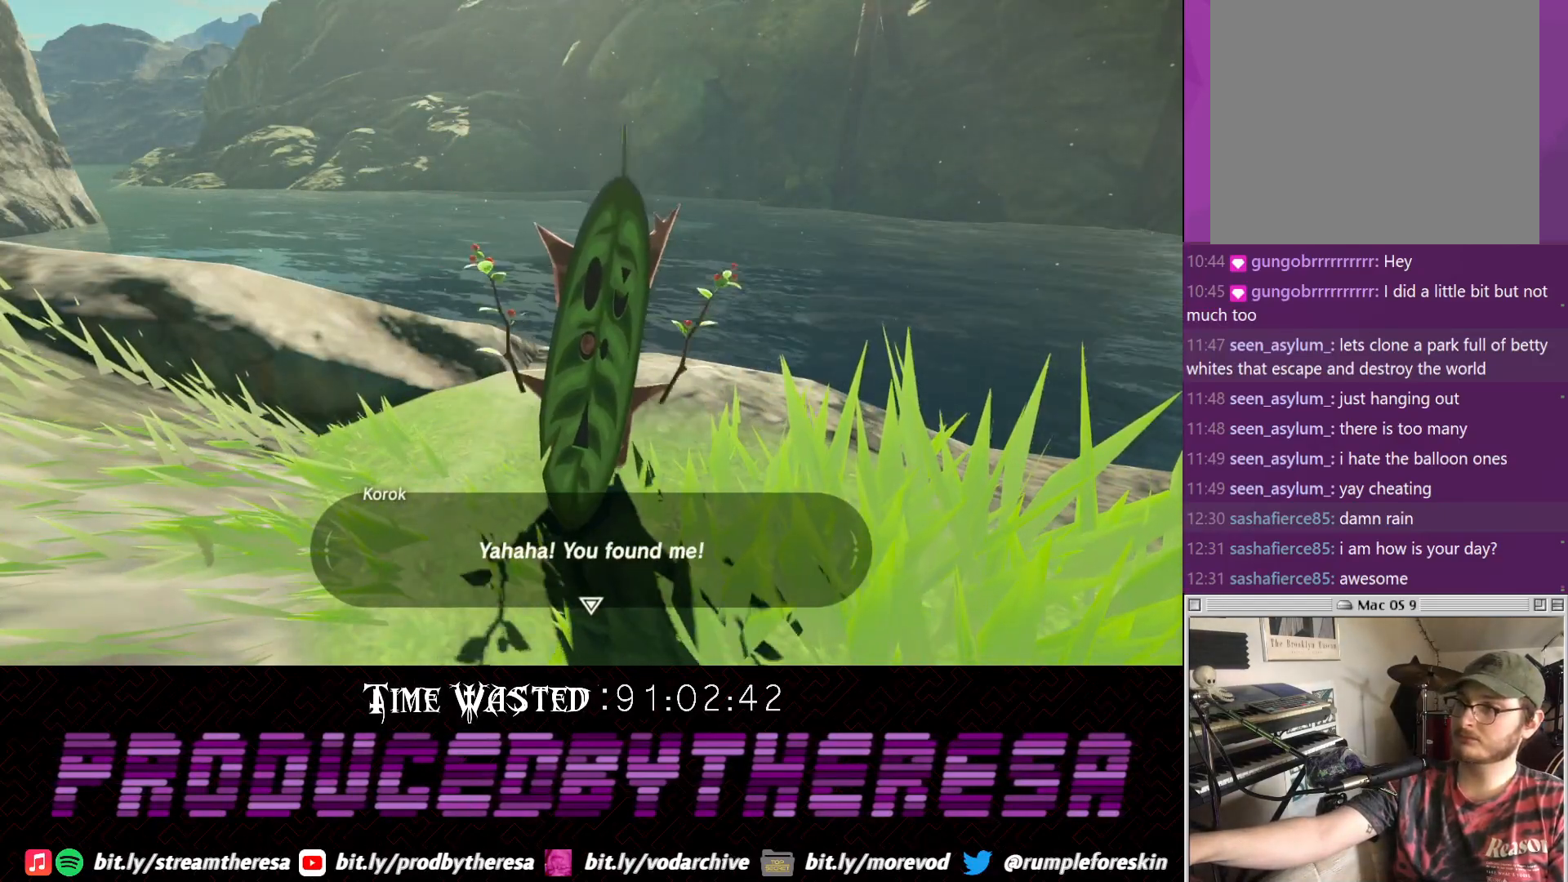
Gameplay with a controller (PlayStation layout); each line is a JSON object with the inputs held at the frame after it. "events" lists button and stick changes between this image and that frame as [ms after this image, input, new state], when the widget could be followed in between.
{"buttons": [], "left_stick": "center", "right_stick": "center", "events": []}
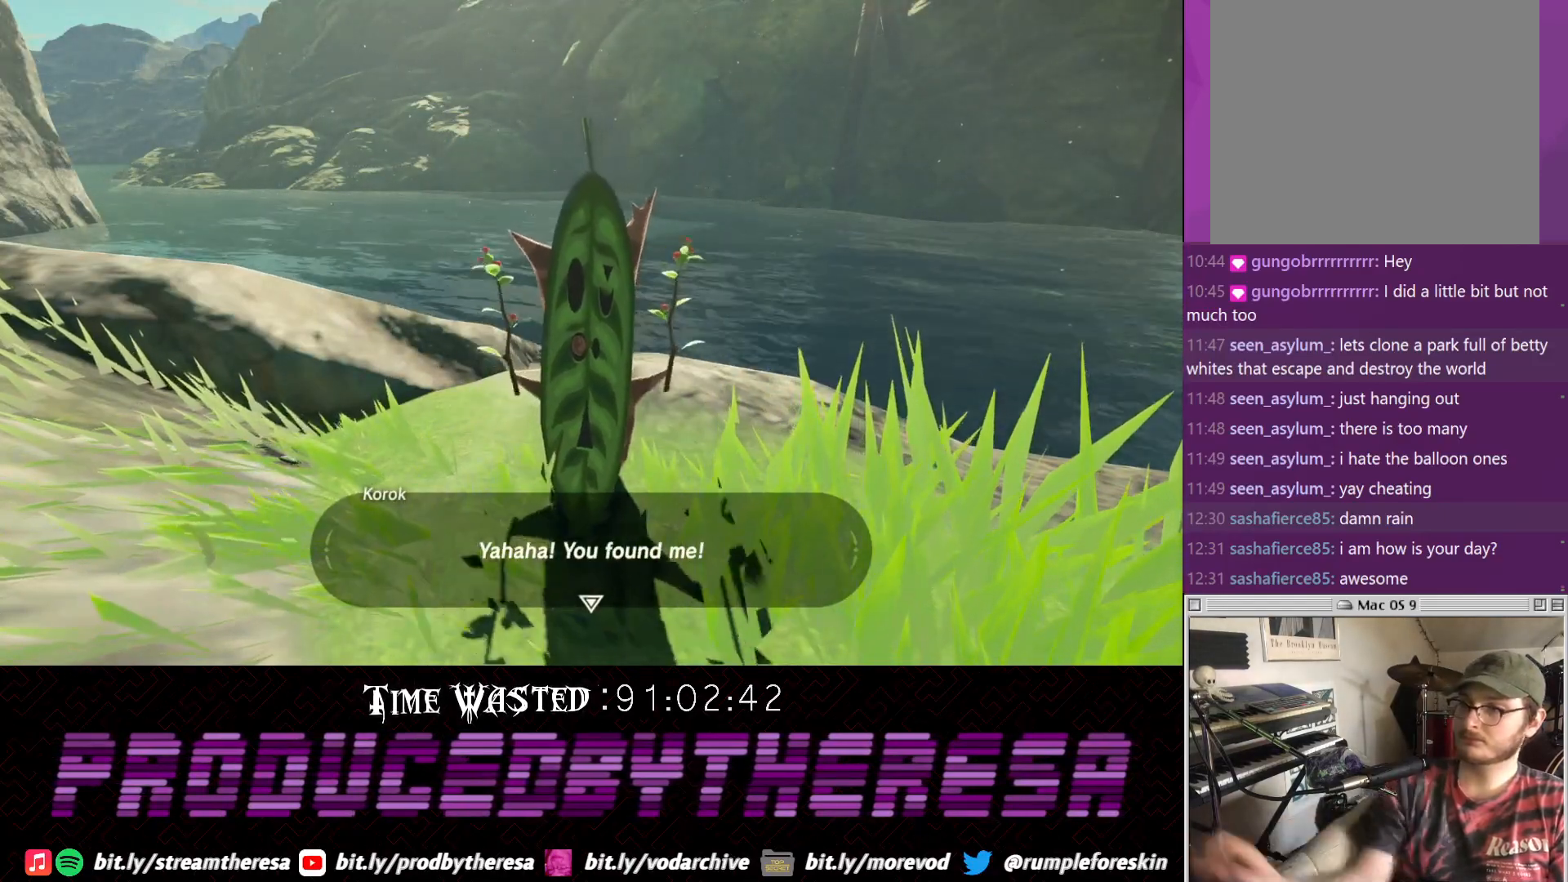
{"buttons": [], "left_stick": "down", "right_stick": "center", "events": [[217, "left_stick", "up"], [267, "left_stick", "up-right"], [333, "CROSS", "down"], [400, "left_stick", "center"], [467, "left_stick", "down"], [483, "CROSS", "up"]]}
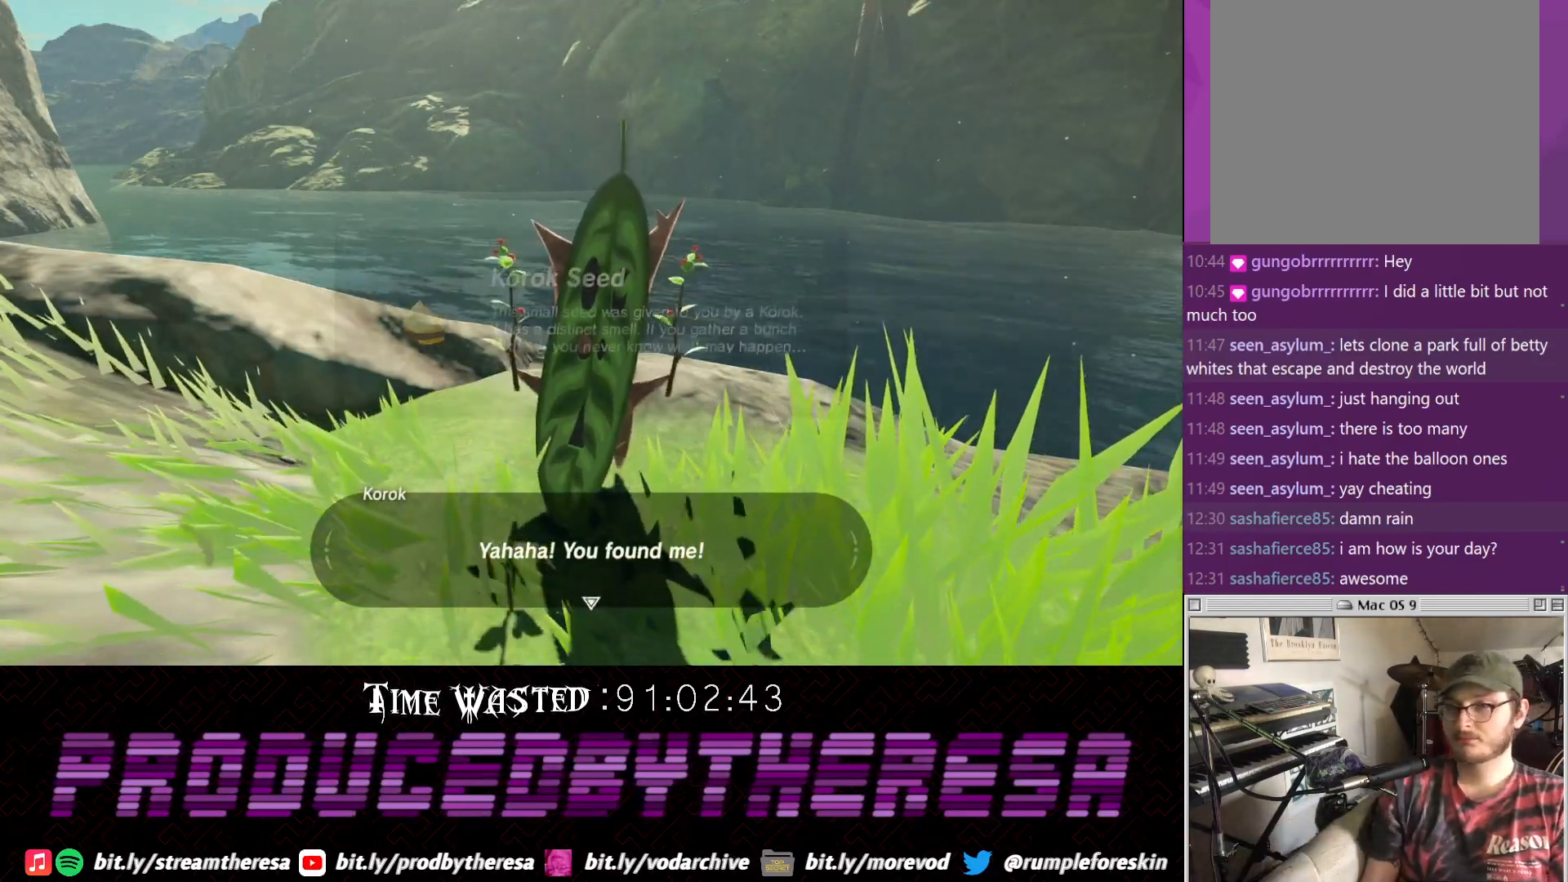
{"buttons": ["CROSS"], "left_stick": "down", "right_stick": "center", "events": [[100, "CROSS", "down"], [233, "CROSS", "up"], [300, "CROSS", "down"], [417, "CROSS", "up"], [483, "CROSS", "down"]]}
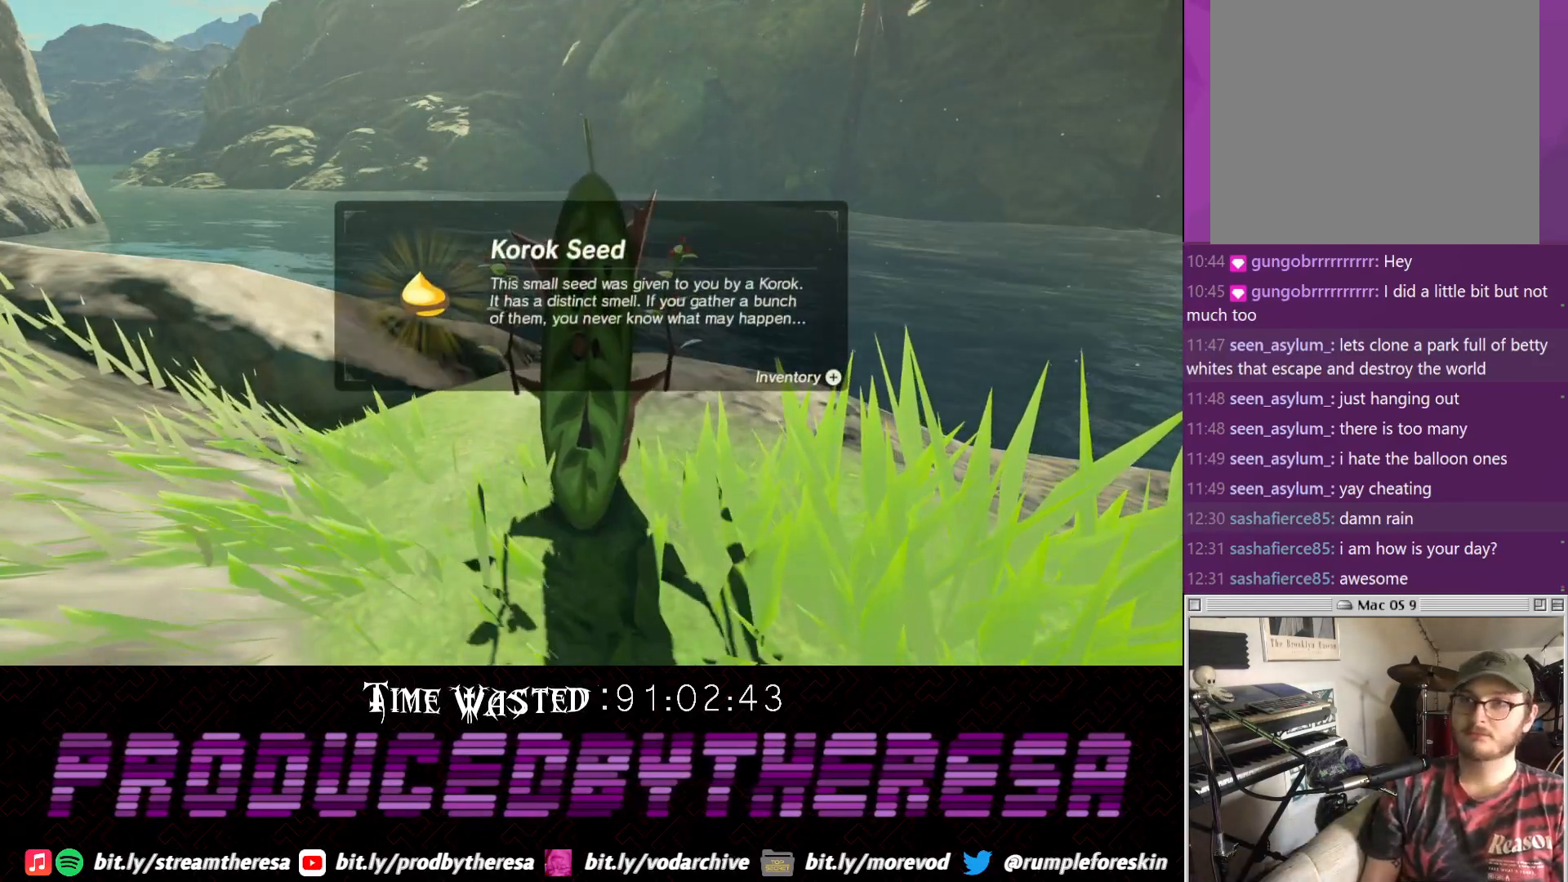
{"buttons": [], "left_stick": "down", "right_stick": "center", "events": [[100, "CROSS", "up"], [167, "CROSS", "down"], [250, "CROSS", "up"], [367, "CROSS", "down"], [450, "CROSS", "up"]]}
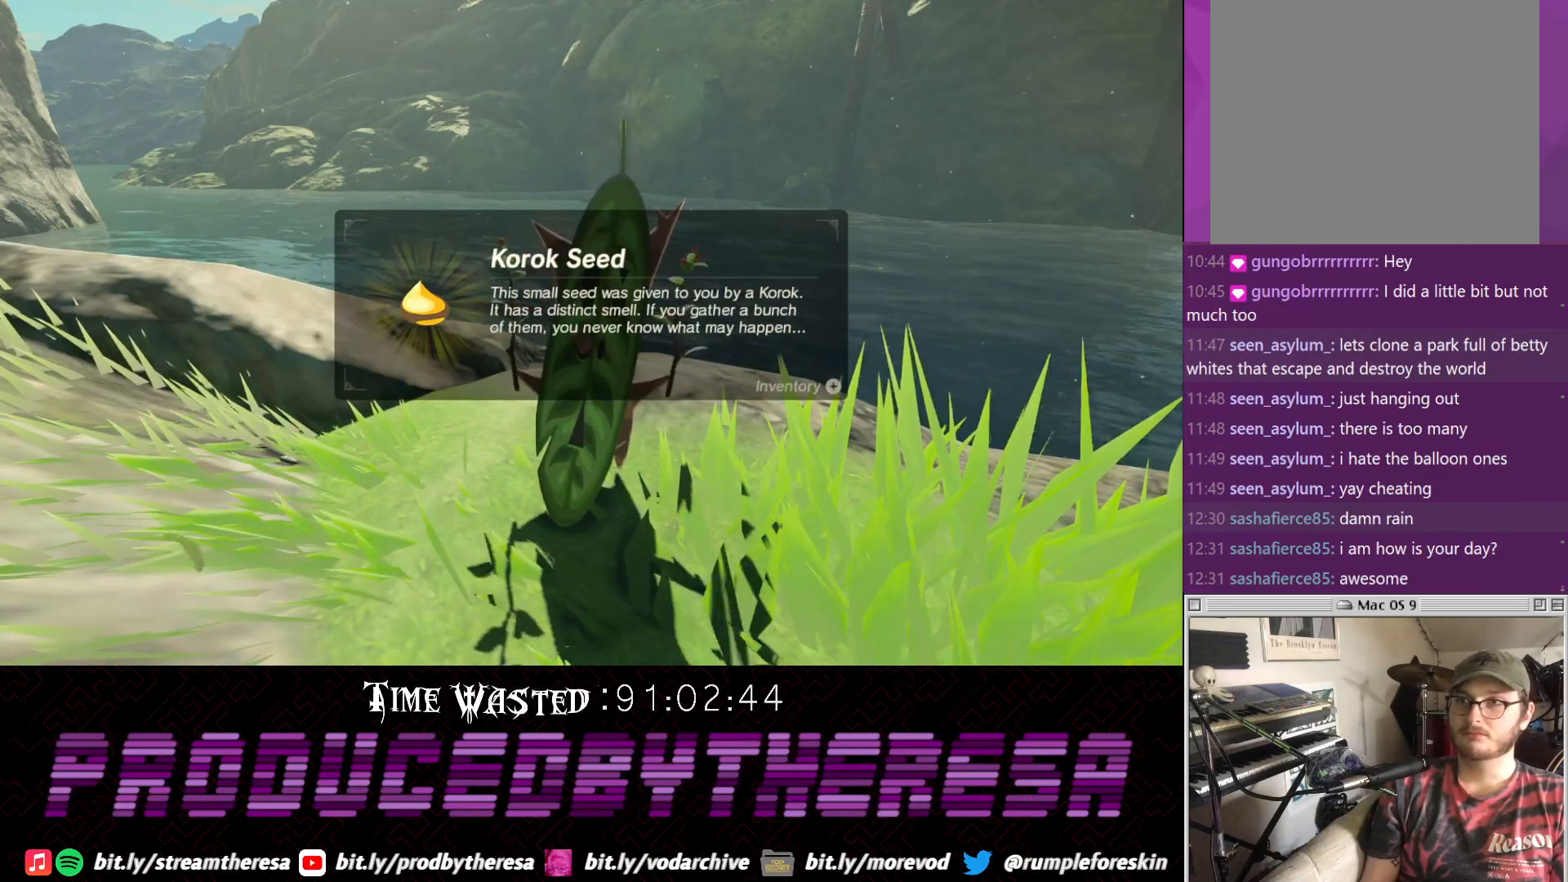
{"buttons": [], "left_stick": "down", "right_stick": "center", "events": [[50, "CROSS", "down"], [117, "CROSS", "up"], [183, "CROSS", "down"], [300, "CROSS", "up"], [383, "CROSS", "down"], [433, "CROSS", "up"]]}
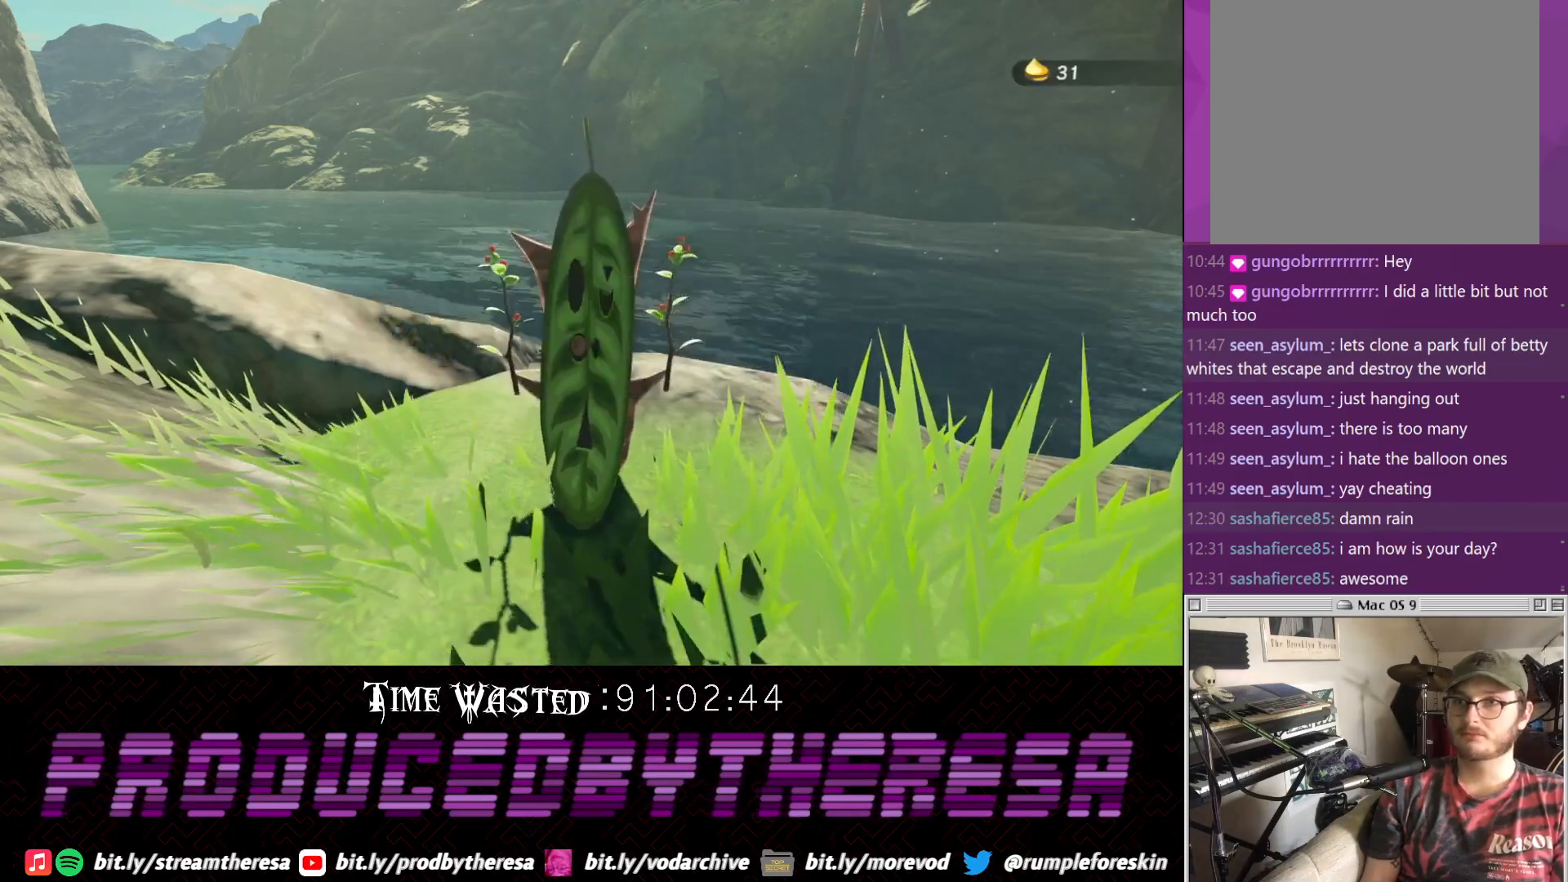
{"buttons": ["CROSS"], "left_stick": "down", "right_stick": "center", "events": [[50, "CROSS", "down"], [133, "CROSS", "up"], [250, "CROSS", "down"], [317, "CROSS", "up"], [450, "CROSS", "down"]]}
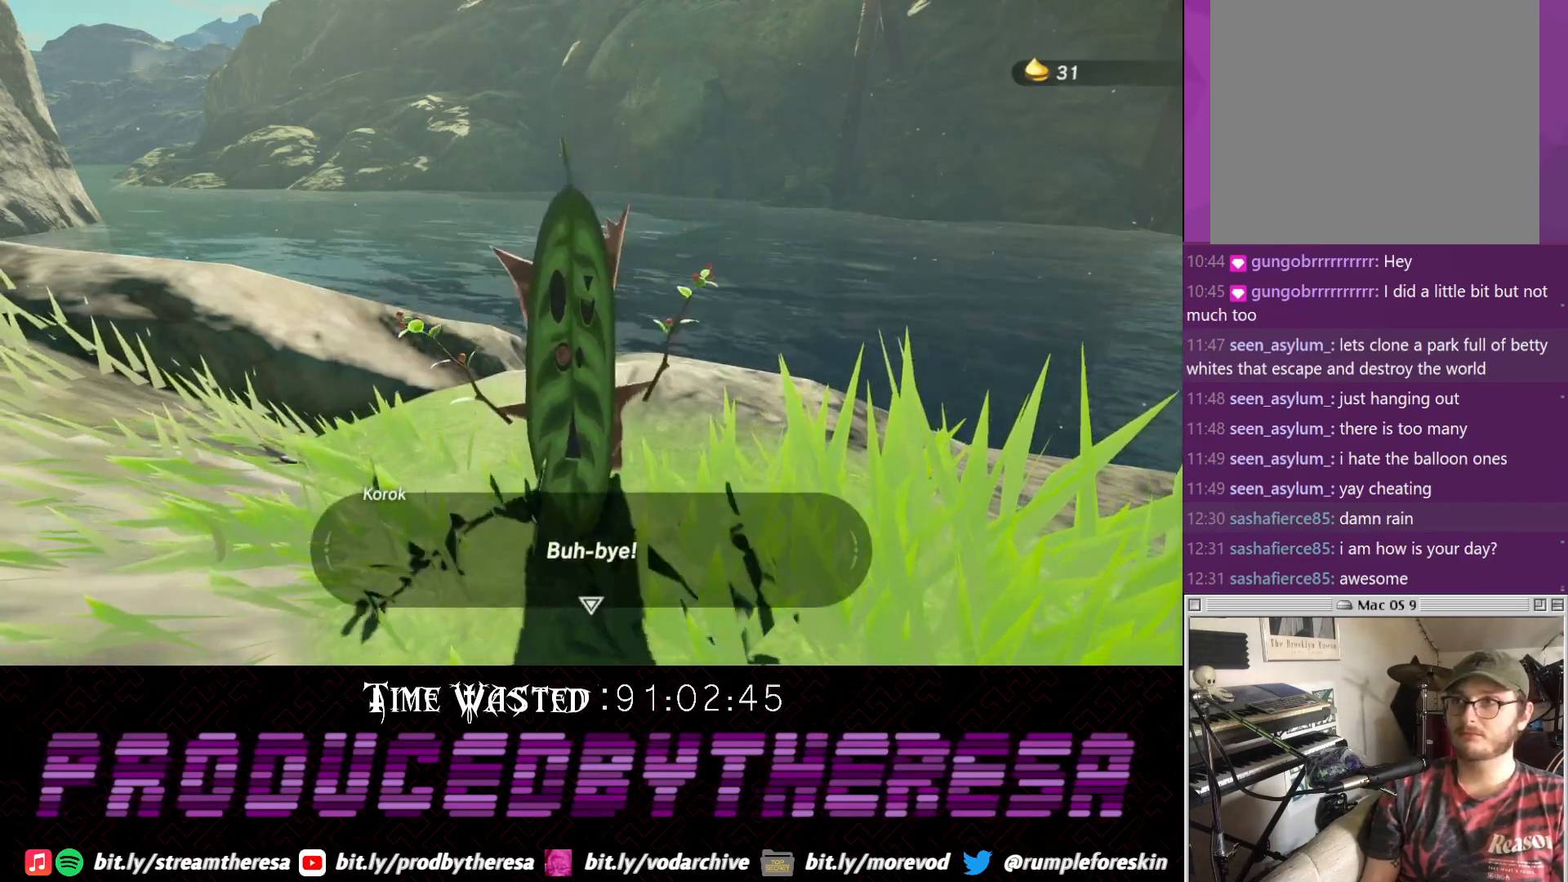
{"buttons": [], "left_stick": "down", "right_stick": "center", "events": [[133, "CROSS", "up"], [200, "CROSS", "down"], [267, "CROSS", "up"], [383, "CROSS", "down"], [450, "CROSS", "up"]]}
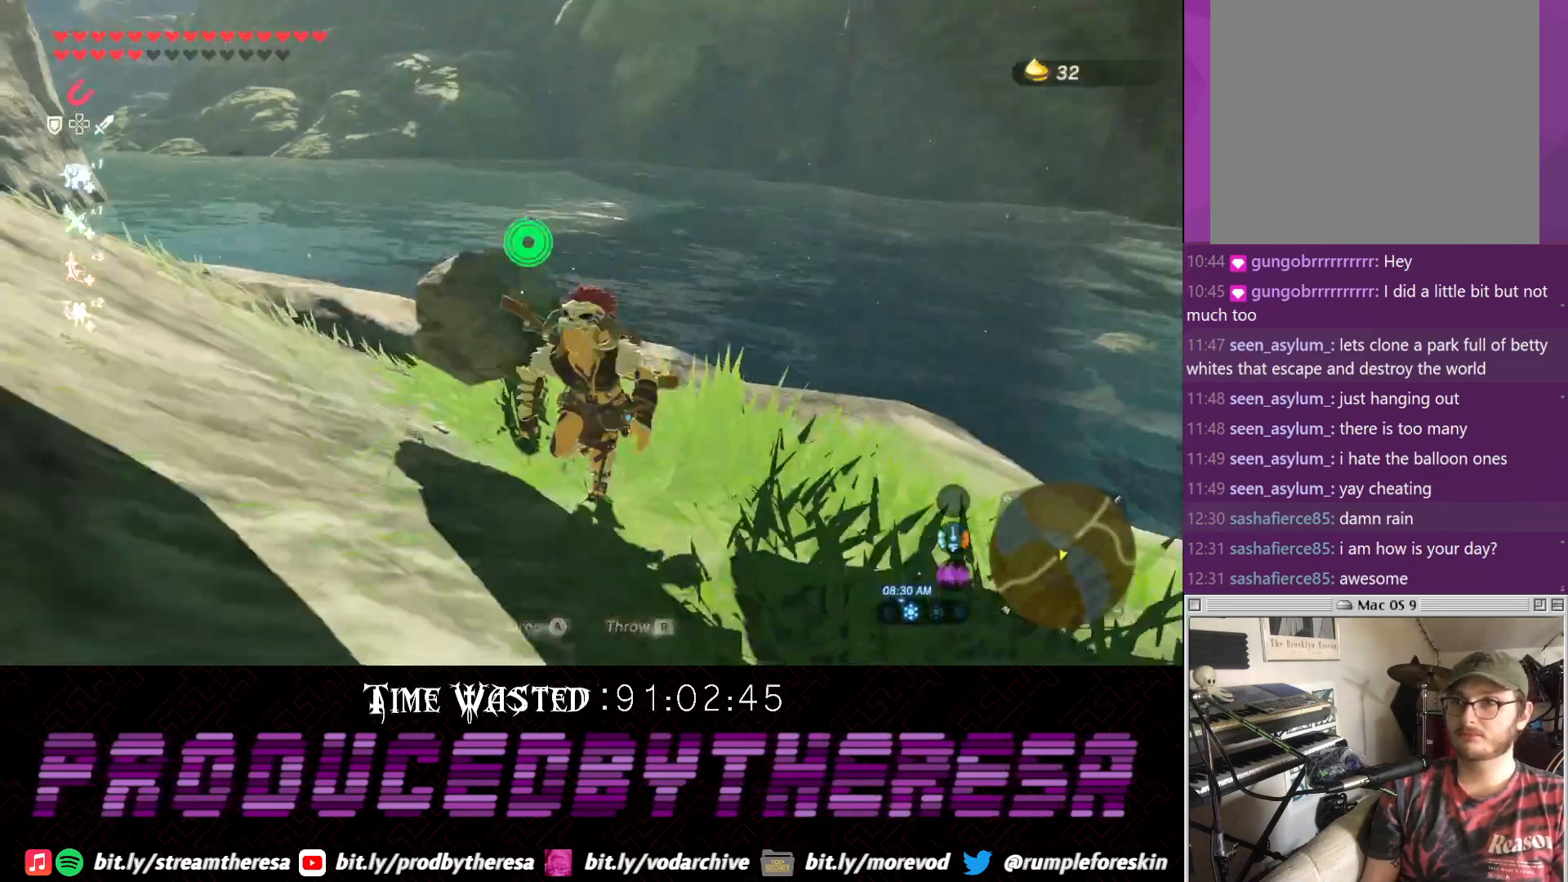
{"buttons": [], "left_stick": "down-left", "right_stick": "left", "events": [[150, "left_stick", "down-left"], [150, "right_stick", "left"]]}
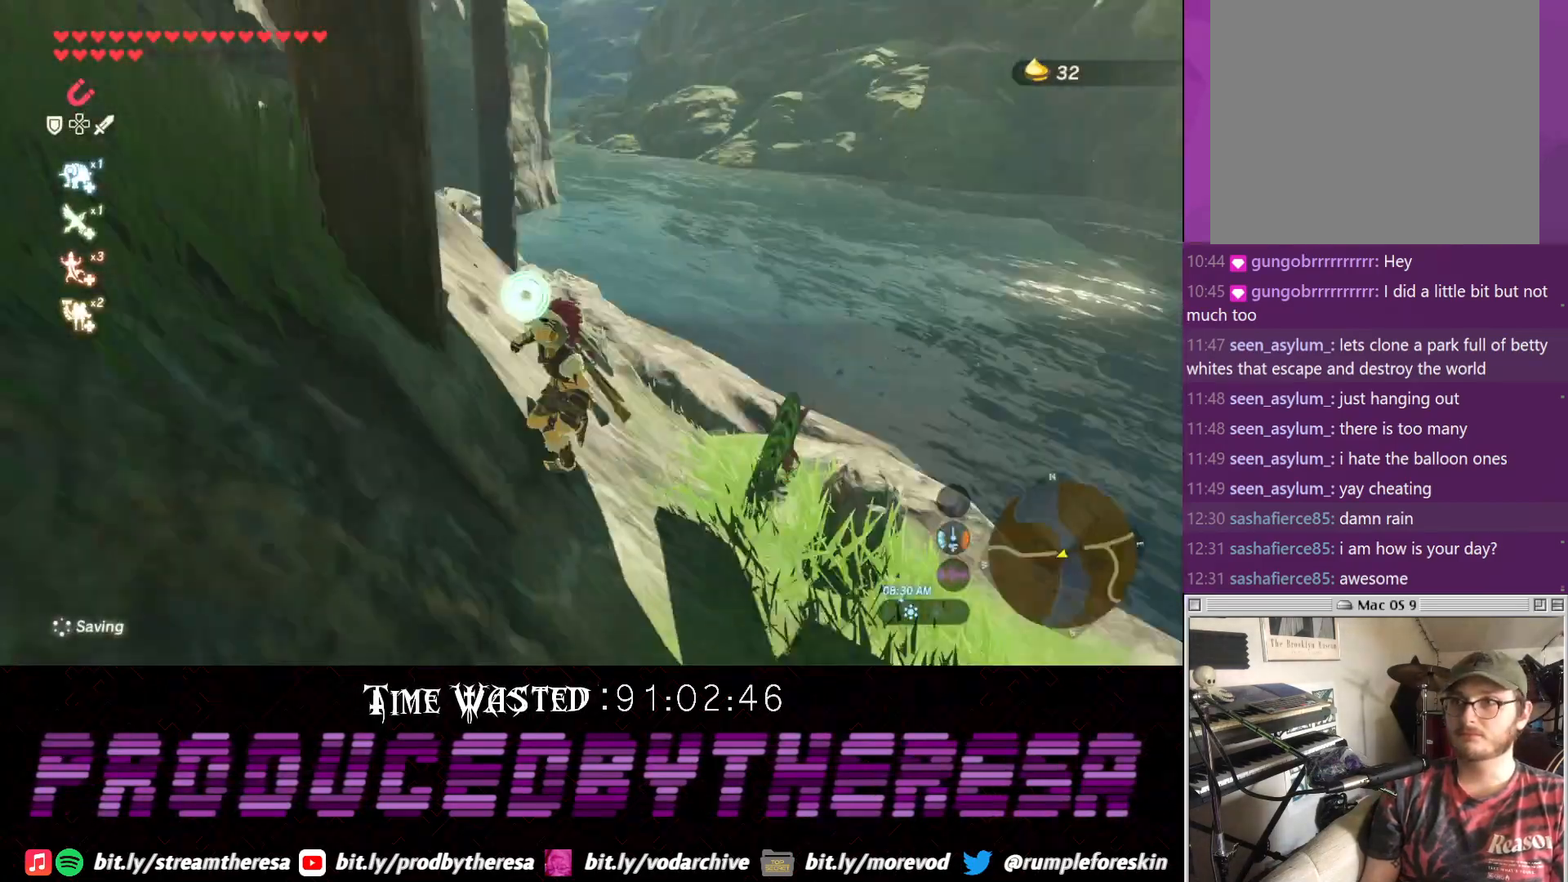
{"buttons": [], "left_stick": "up-left", "right_stick": "left", "events": [[83, "left_stick", "left"], [467, "left_stick", "up-left"]]}
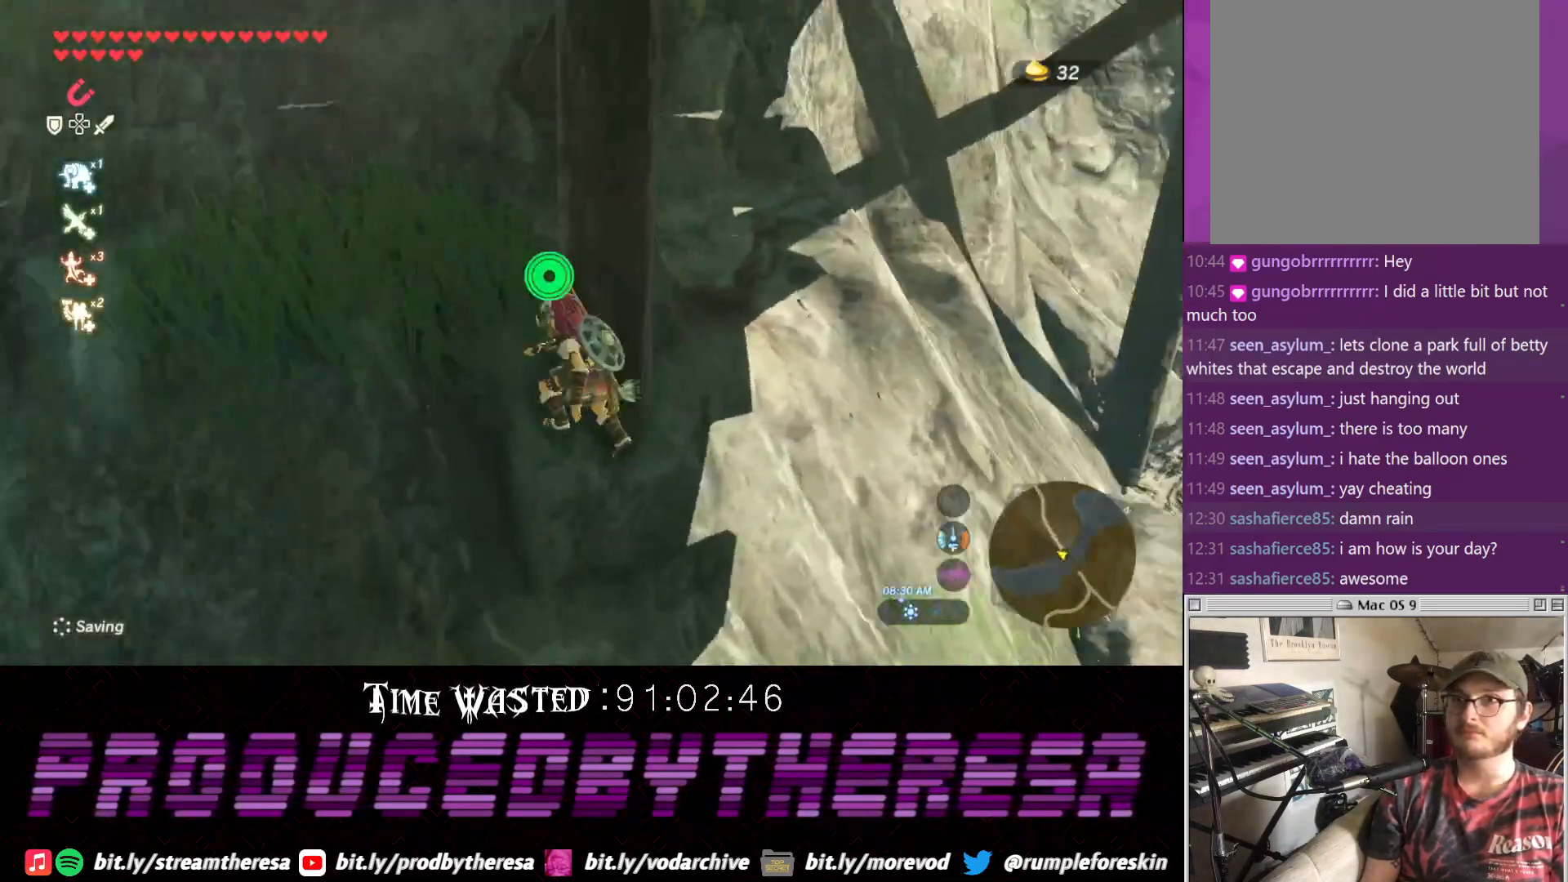
{"buttons": ["CROSS"], "left_stick": "up-left", "right_stick": "center", "events": [[167, "right_stick", "center"], [233, "CROSS", "down"]]}
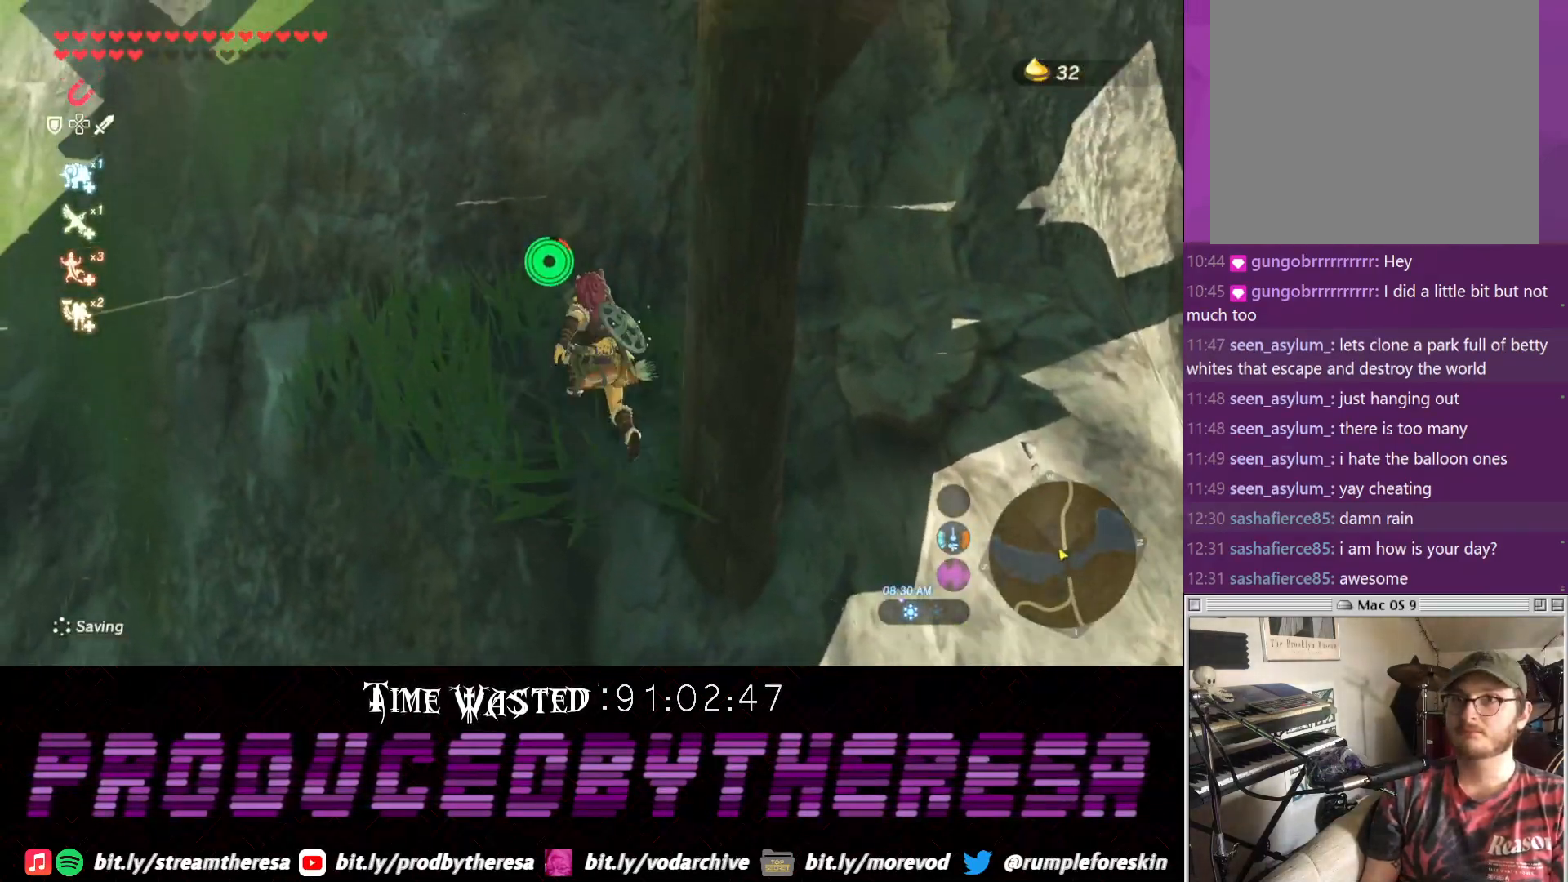
{"buttons": ["TRIANGLE"], "left_stick": "up-left", "right_stick": "center", "events": [[417, "CROSS", "up"], [500, "TRIANGLE", "down"]]}
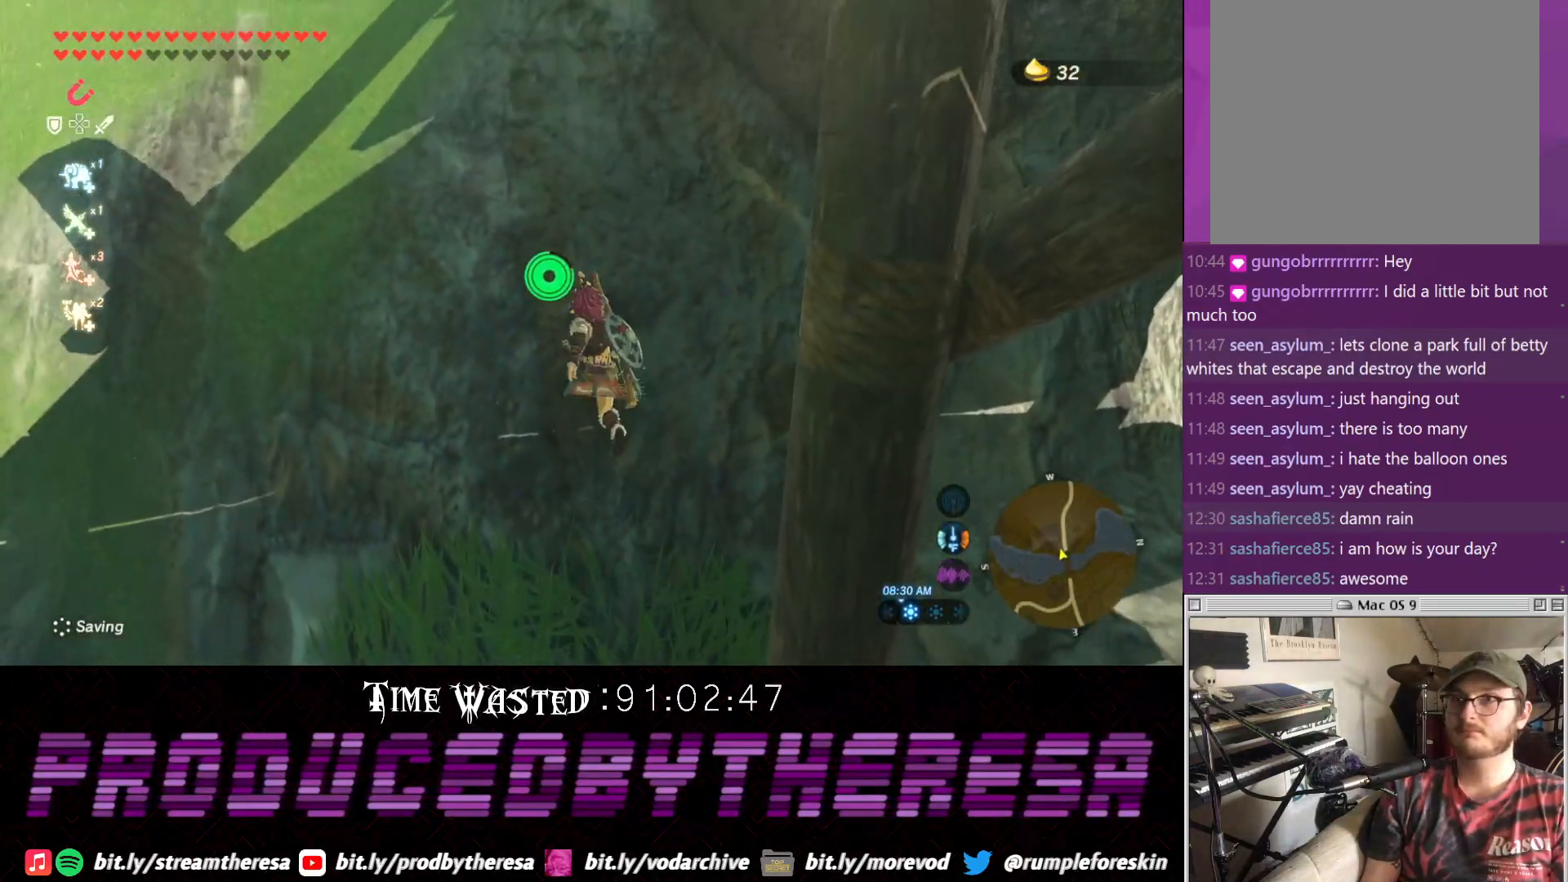
{"buttons": [], "left_stick": "up-left", "right_stick": "center", "events": [[100, "TRIANGLE", "up"], [183, "TRIANGLE", "down"], [300, "TRIANGLE", "up"], [383, "TRIANGLE", "down"], [483, "TRIANGLE", "up"]]}
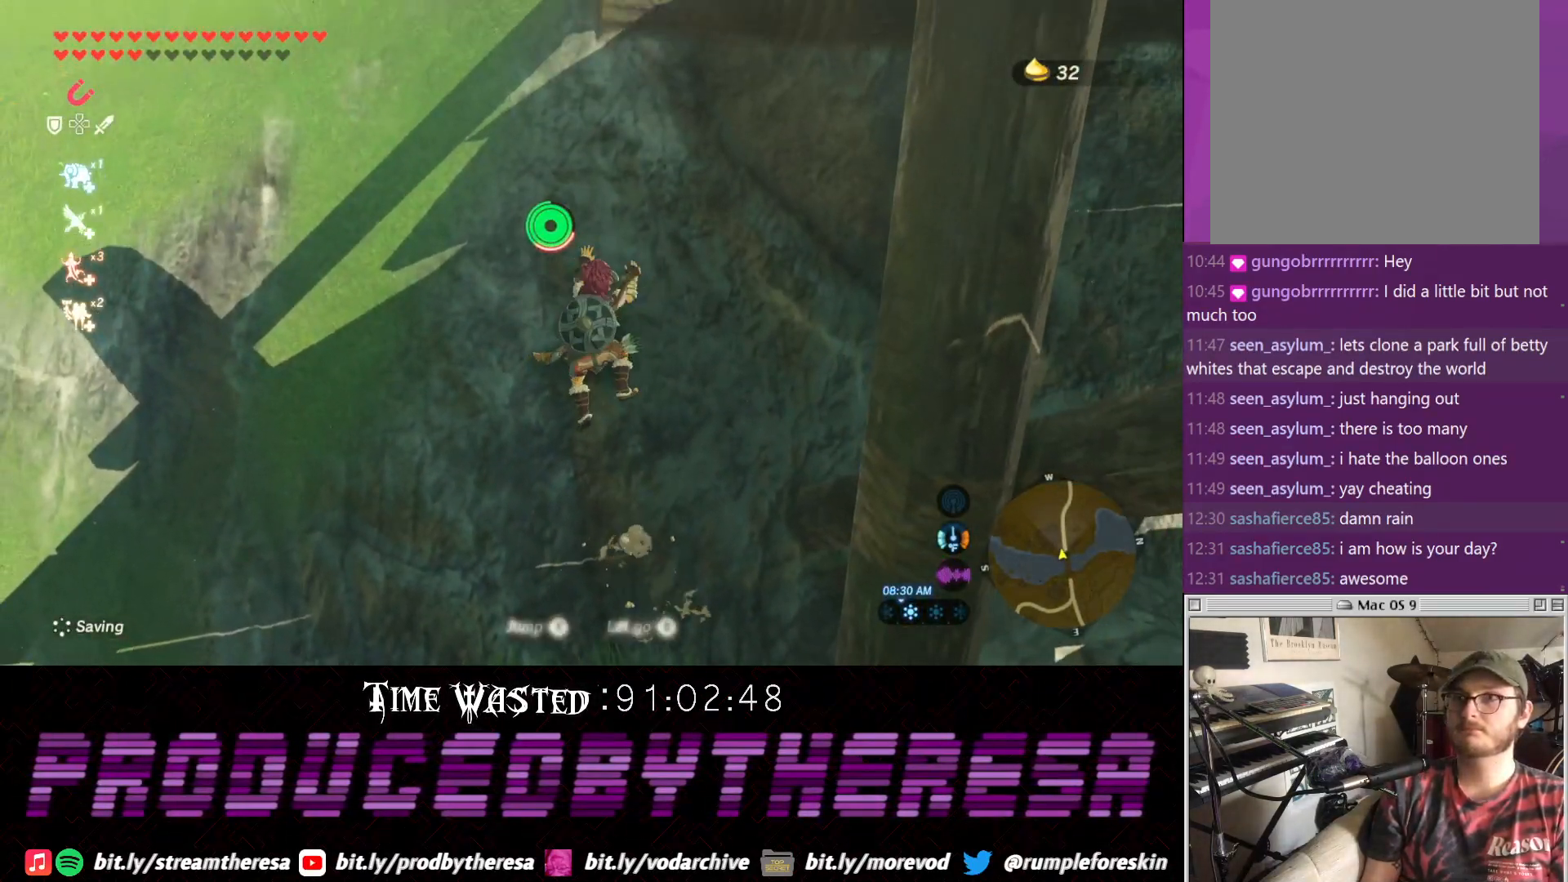
{"buttons": [], "left_stick": "up-left", "right_stick": "center"}
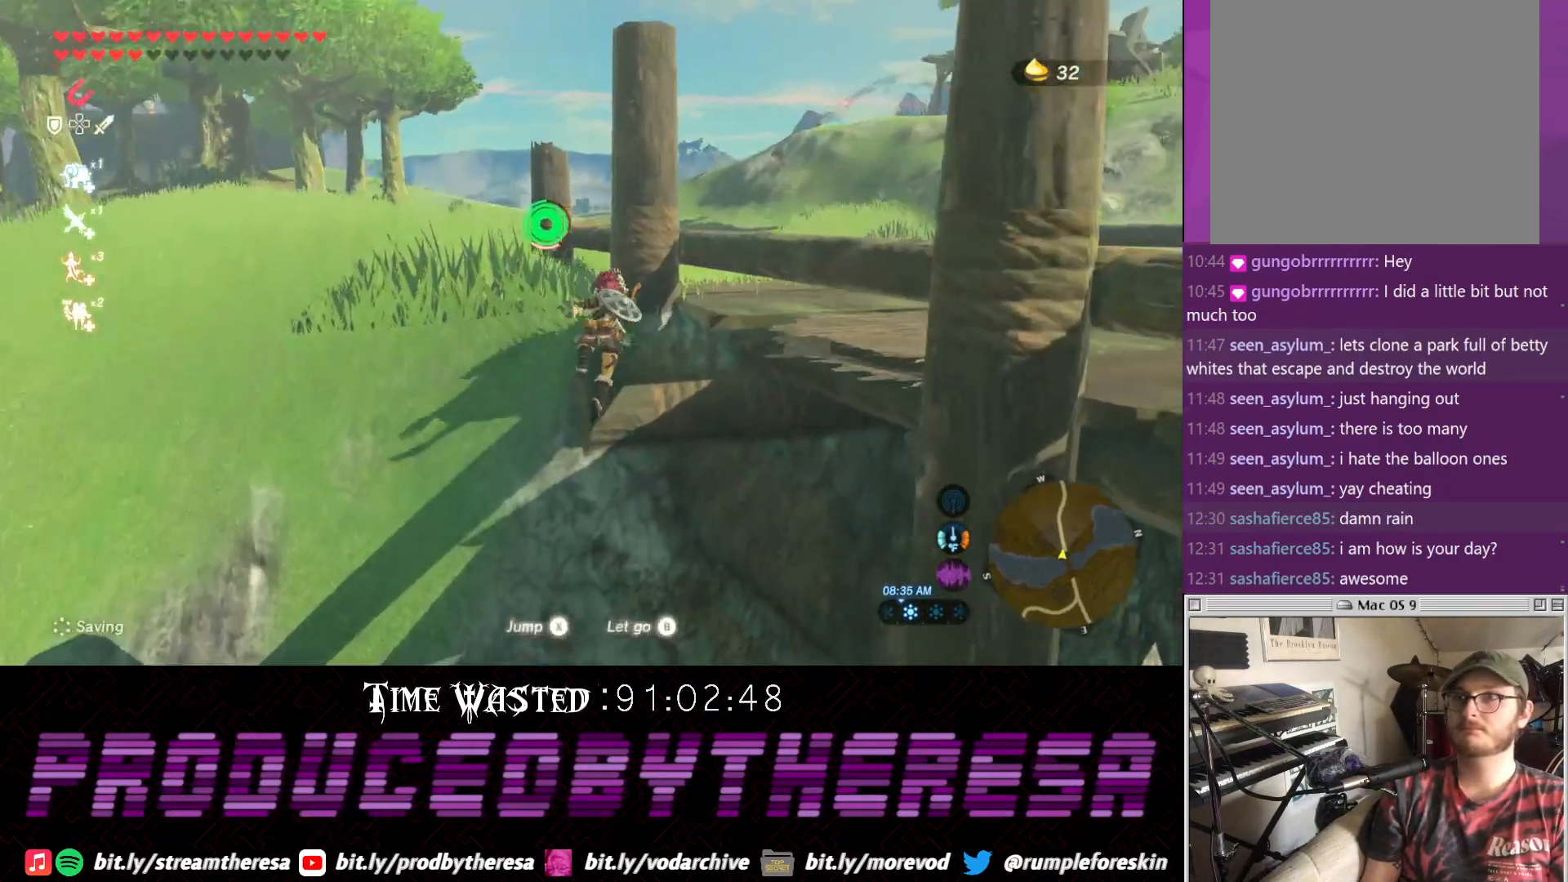
{"buttons": [], "left_stick": "left", "right_stick": "up-right", "events": [[67, "right_stick", "up-right"], [400, "left_stick", "left"]]}
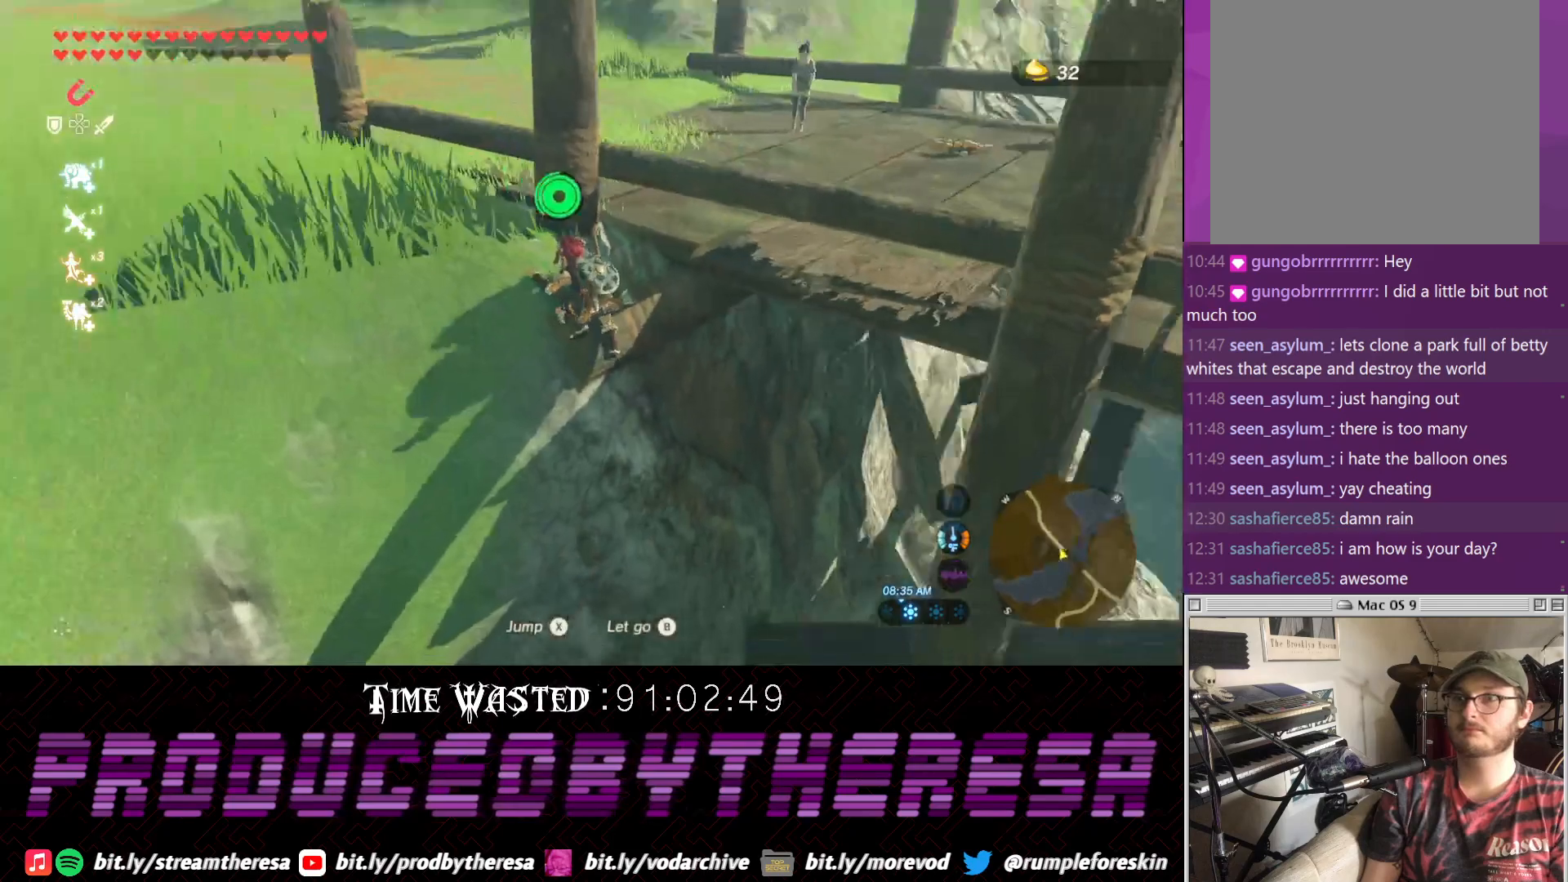
{"buttons": [], "left_stick": "left", "right_stick": "center", "events": [[83, "right_stick", "center"], [333, "right_stick", "down-right"], [467, "right_stick", "center"]]}
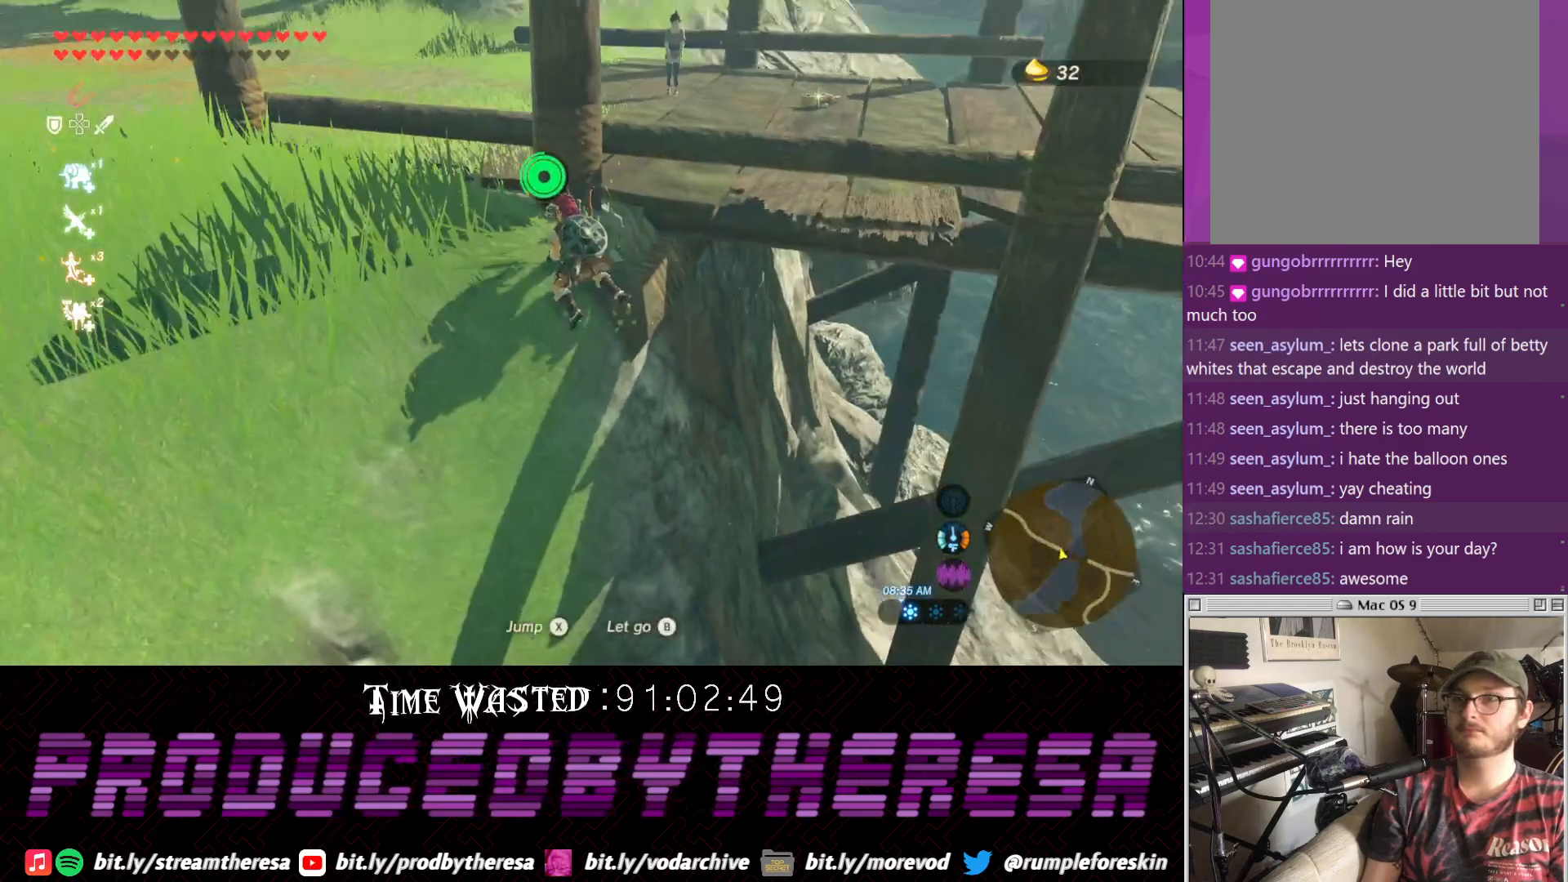
{"buttons": [], "left_stick": "left", "right_stick": "right", "events": [[100, "CROSS", "down"], [183, "CROSS", "up"], [300, "right_stick", "down-right"], [367, "right_stick", "right"]]}
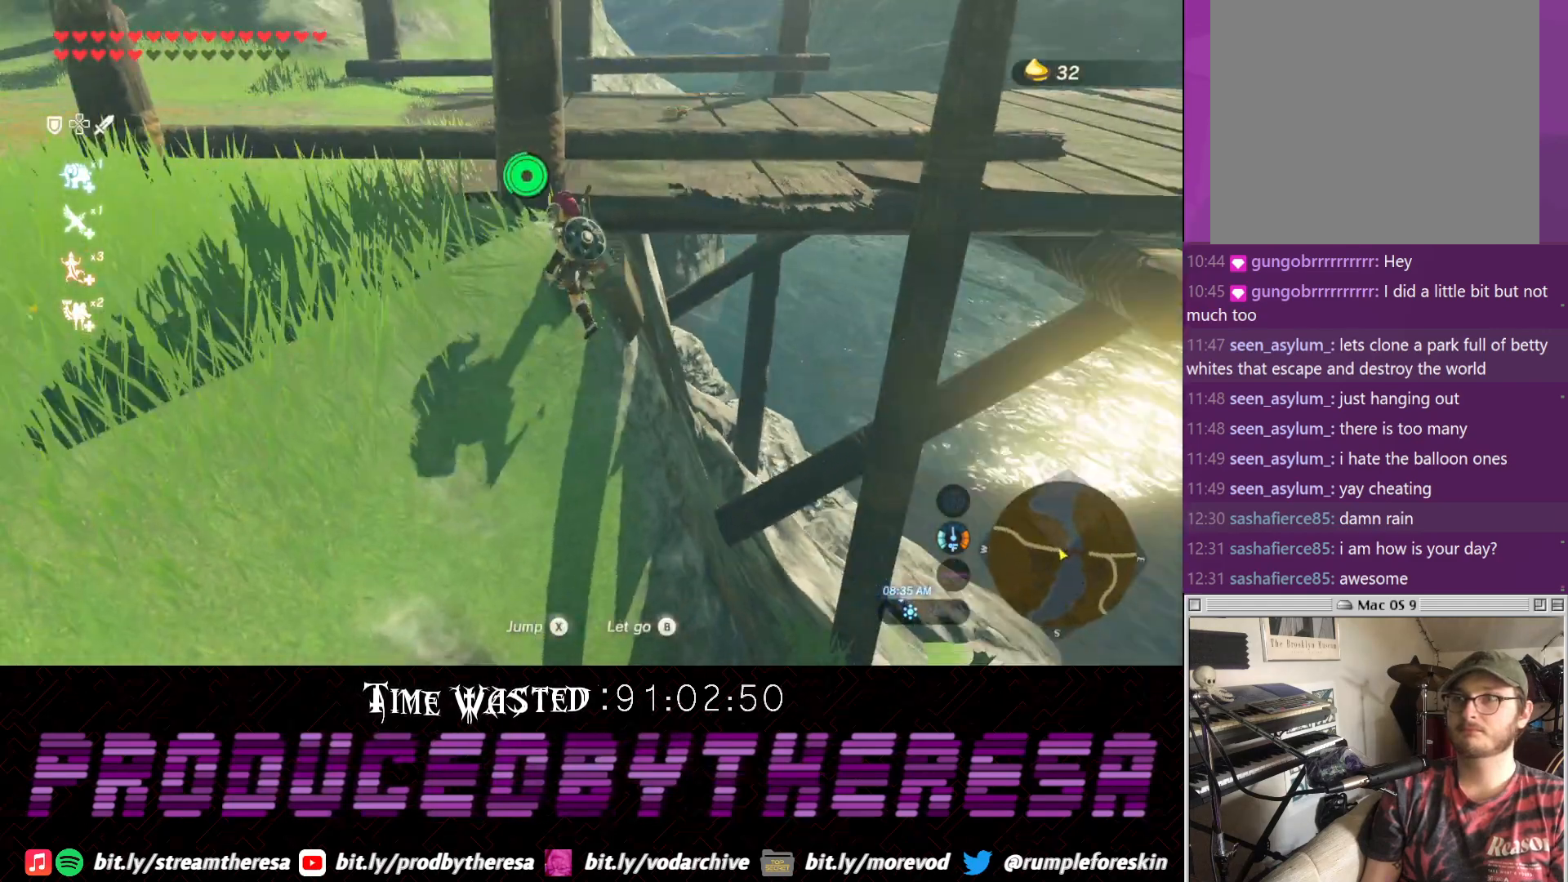
{"buttons": [], "left_stick": "up-left", "right_stick": "center", "events": [[167, "right_stick", "center"], [300, "left_stick", "up-left"]]}
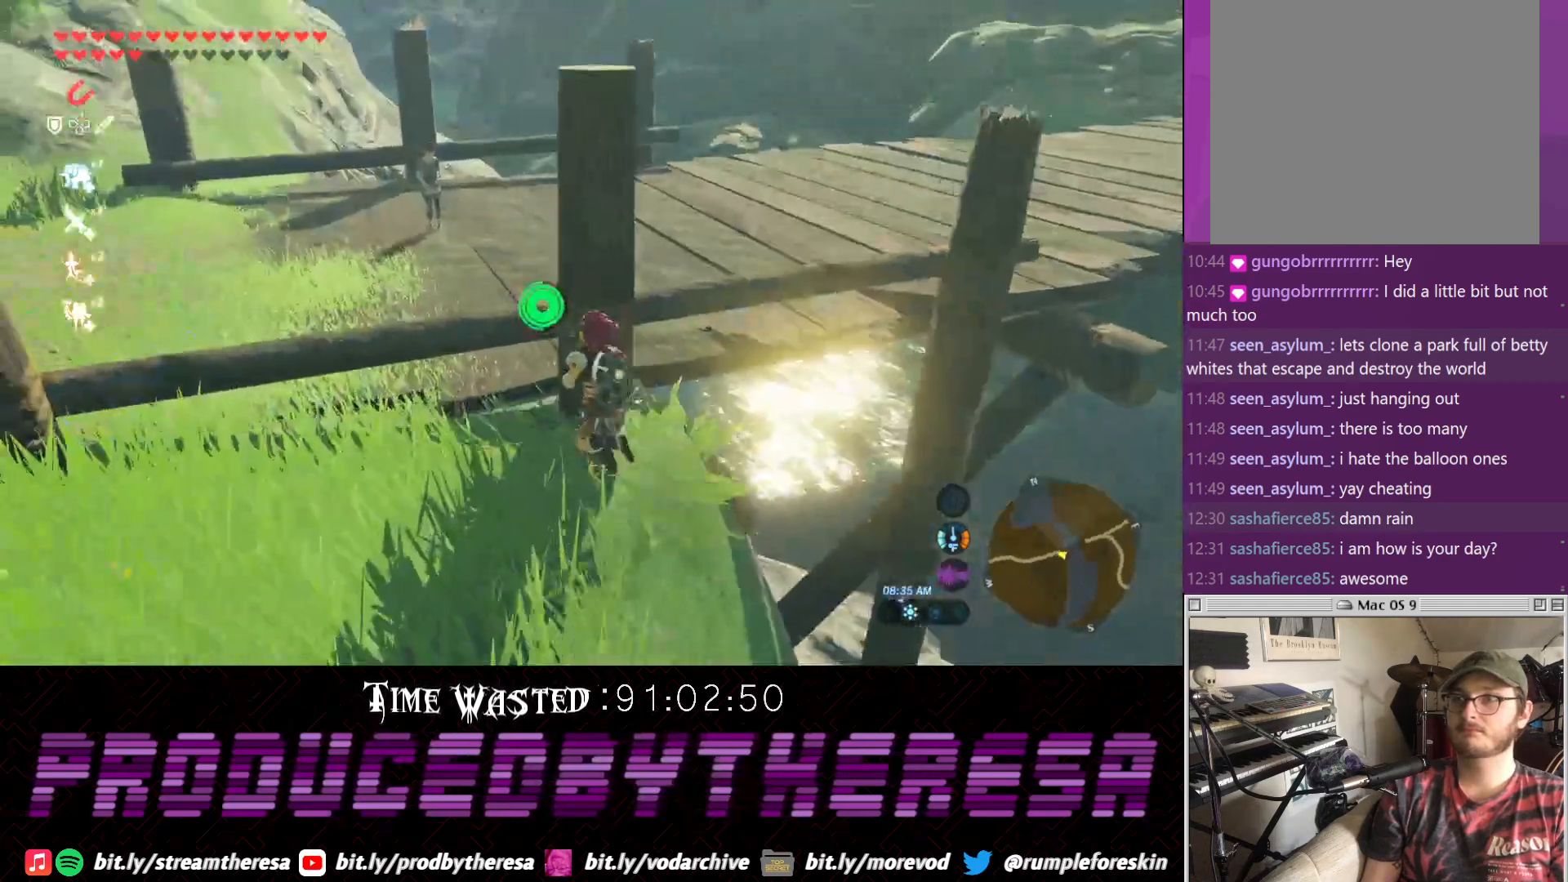
{"buttons": [], "left_stick": "up", "right_stick": "center", "events": [[17, "CROSS", "down"], [117, "CROSS", "up"], [117, "left_stick", "up"], [133, "TRIANGLE", "down"], [250, "TRIANGLE", "up"]]}
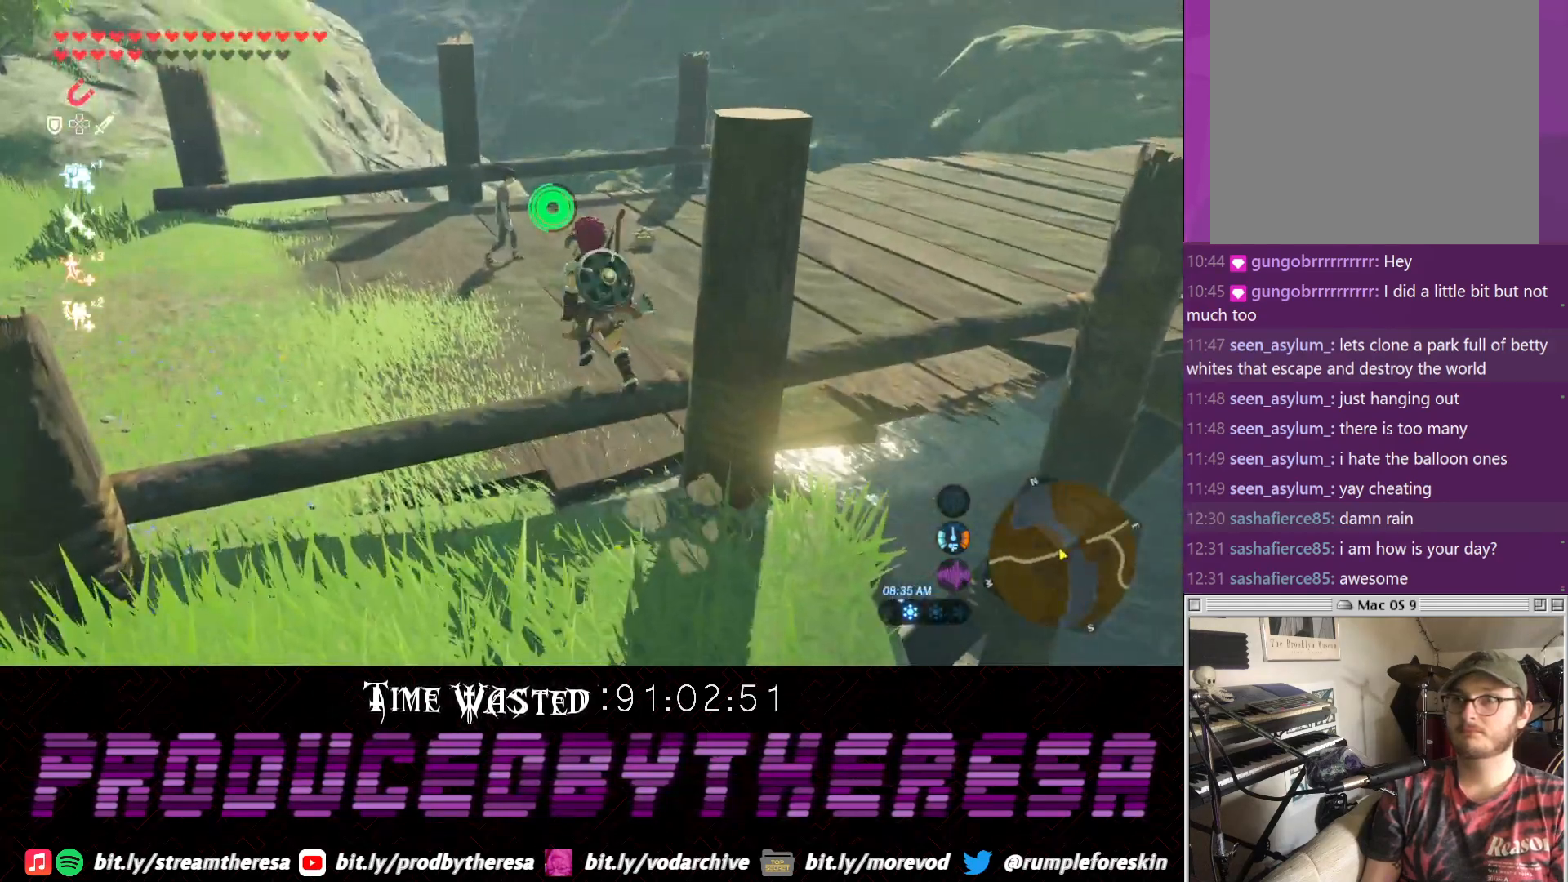
{"buttons": ["CROSS"], "left_stick": "up", "right_stick": "center", "events": [[183, "CROSS", "down"]]}
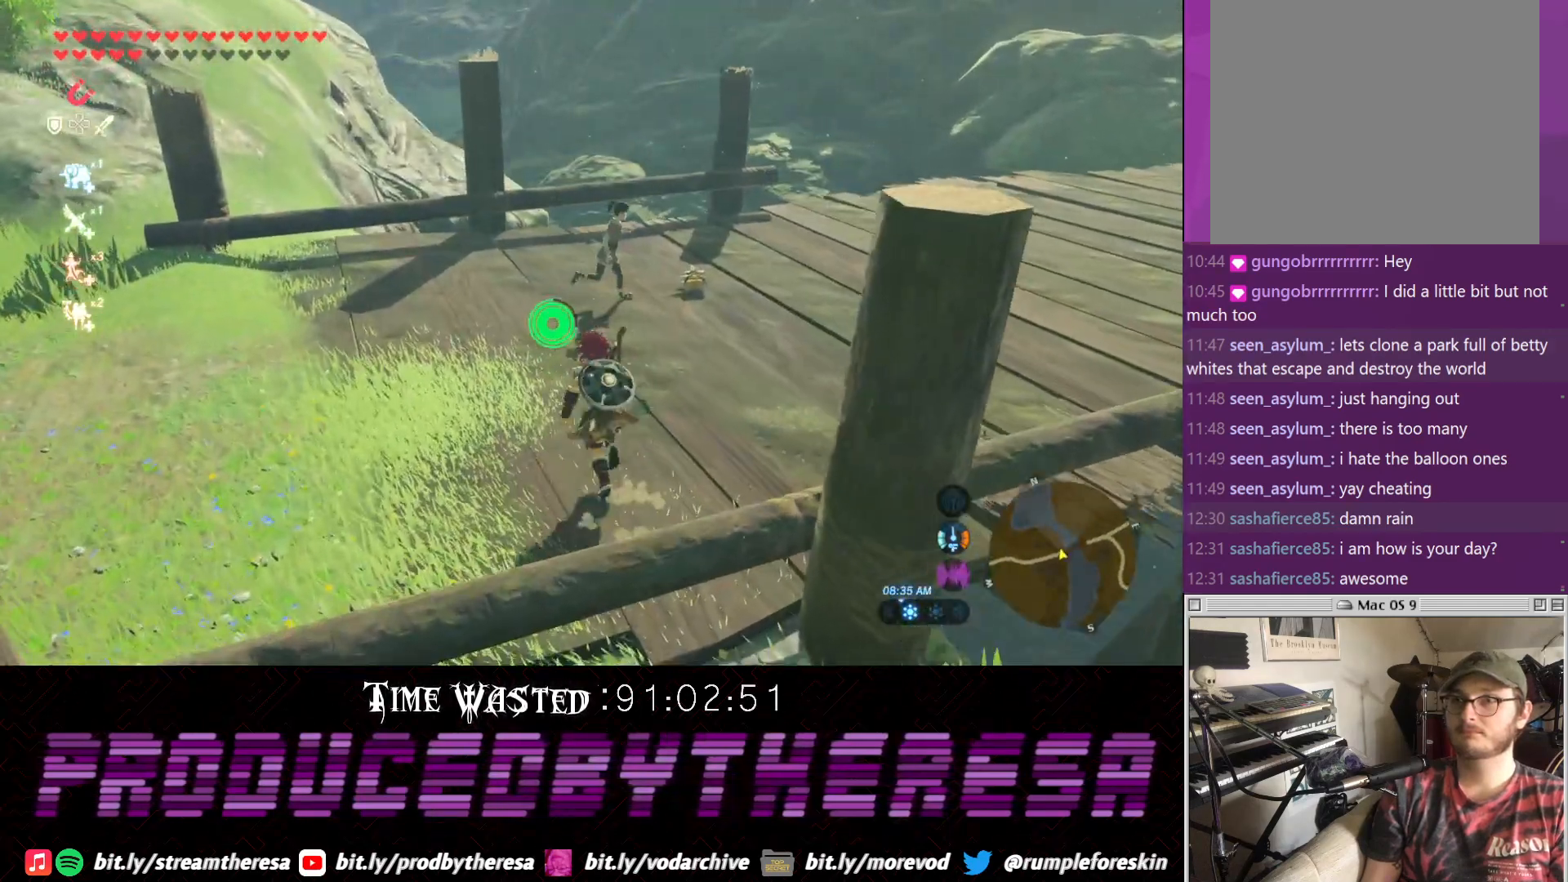
{"buttons": [], "left_stick": "right", "right_stick": "center", "events": [[83, "left_stick", "up-right"], [383, "left_stick", "right"], [400, "CROSS", "up"]]}
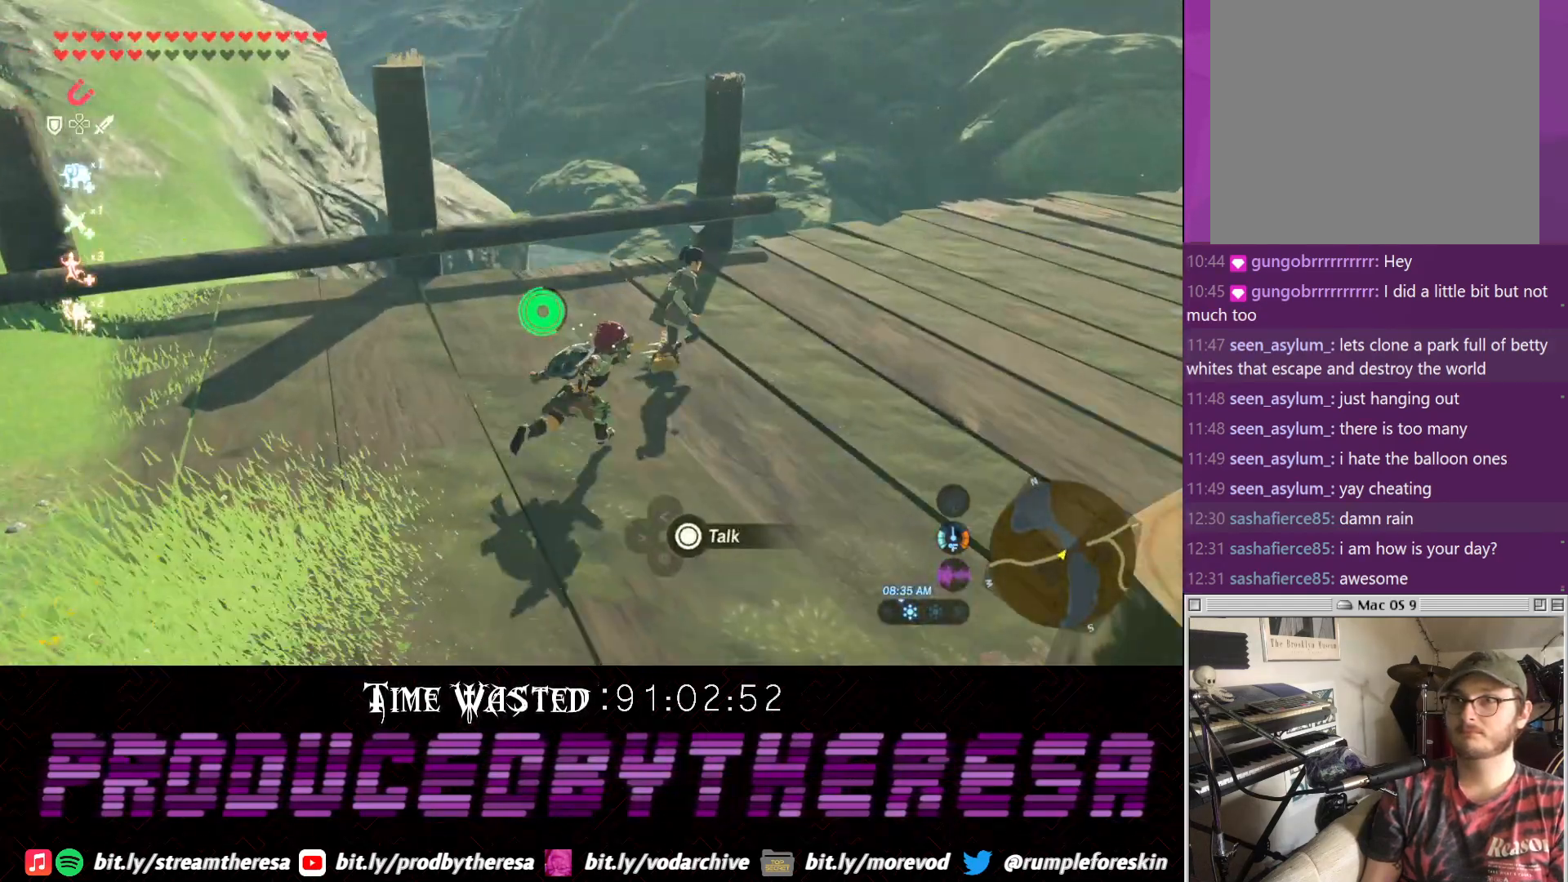
{"buttons": [], "left_stick": "up-right", "right_stick": "center", "events": [[400, "left_stick", "up-right"]]}
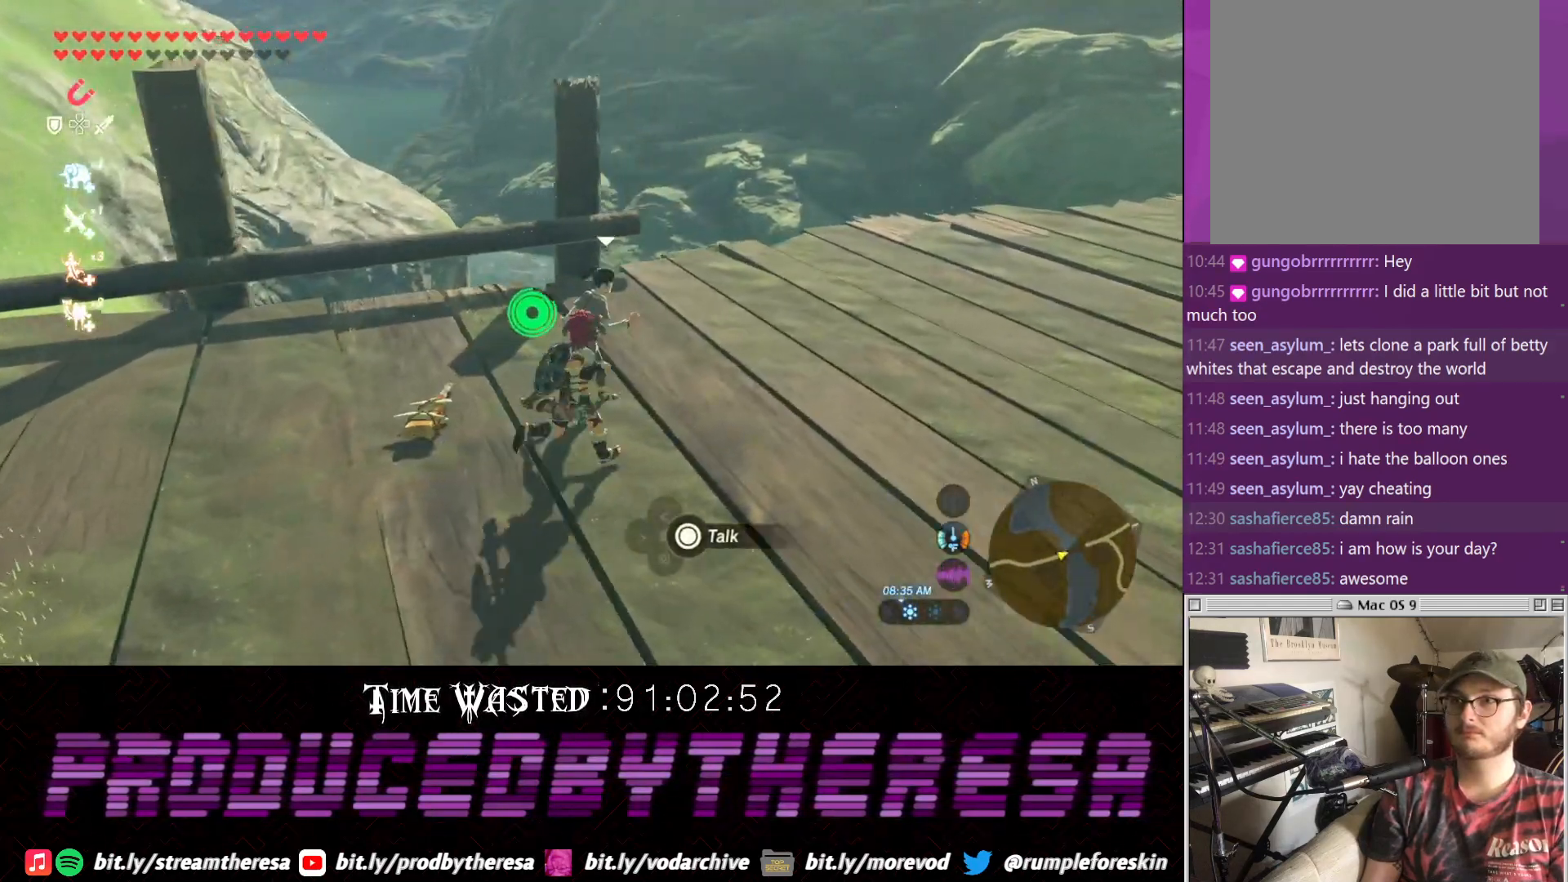
{"buttons": [], "left_stick": "center", "right_stick": "center", "events": [[100, "CIRCLE", "down"], [100, "left_stick", "up"], [217, "CIRCLE", "up"], [283, "left_stick", "center"]]}
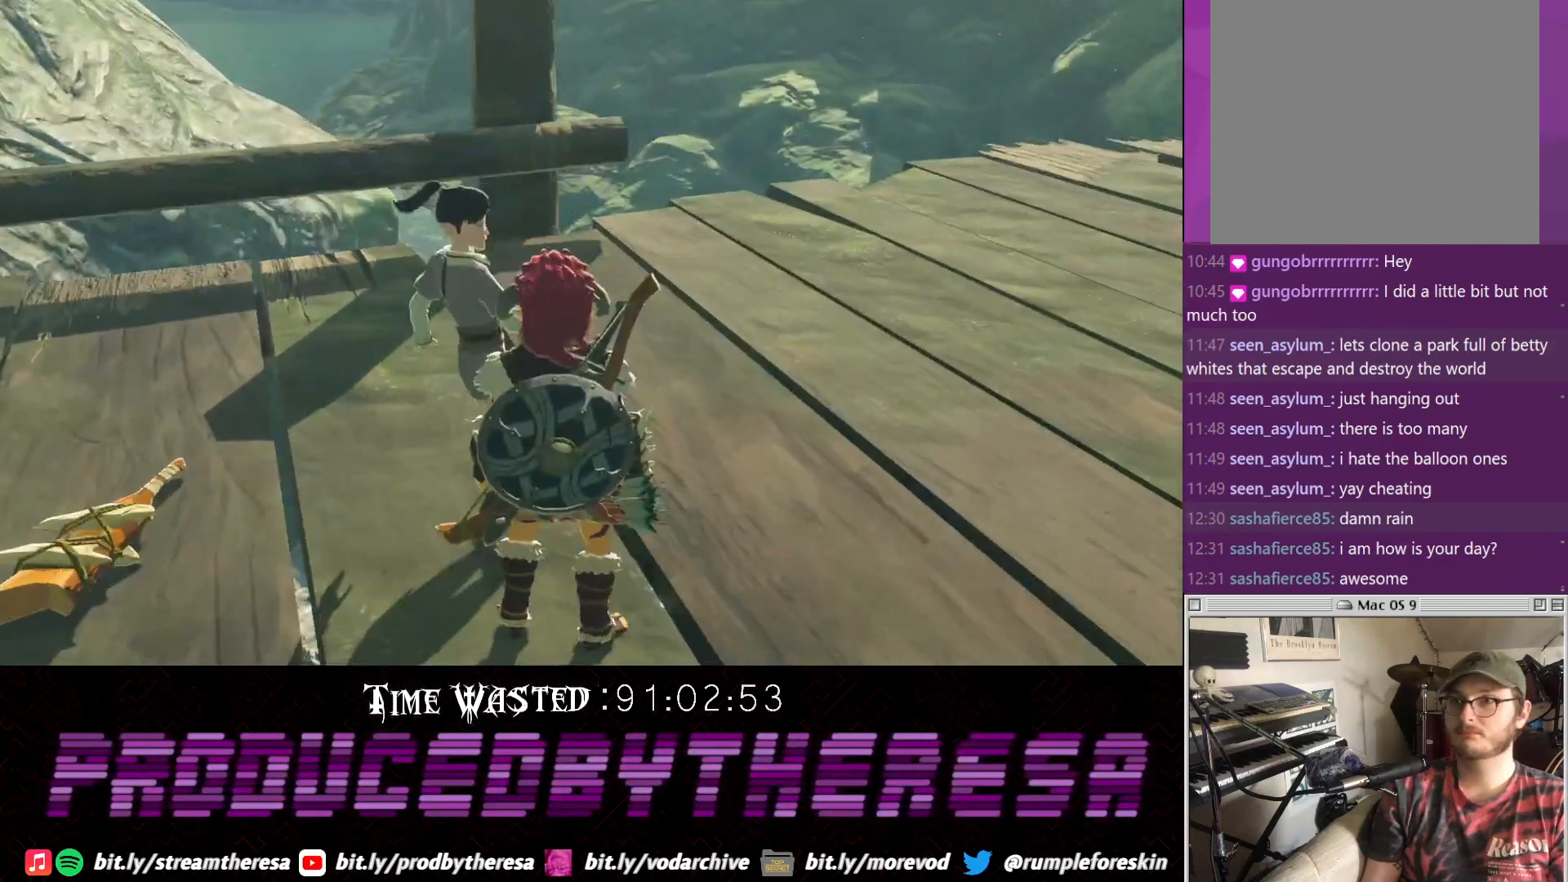
{"buttons": [], "left_stick": "center", "right_stick": "center", "events": [[33, "CROSS", "down"], [100, "CROSS", "up"], [167, "CROSS", "down"], [283, "CROSS", "up"], [417, "CROSS", "down"], [483, "CROSS", "up"]]}
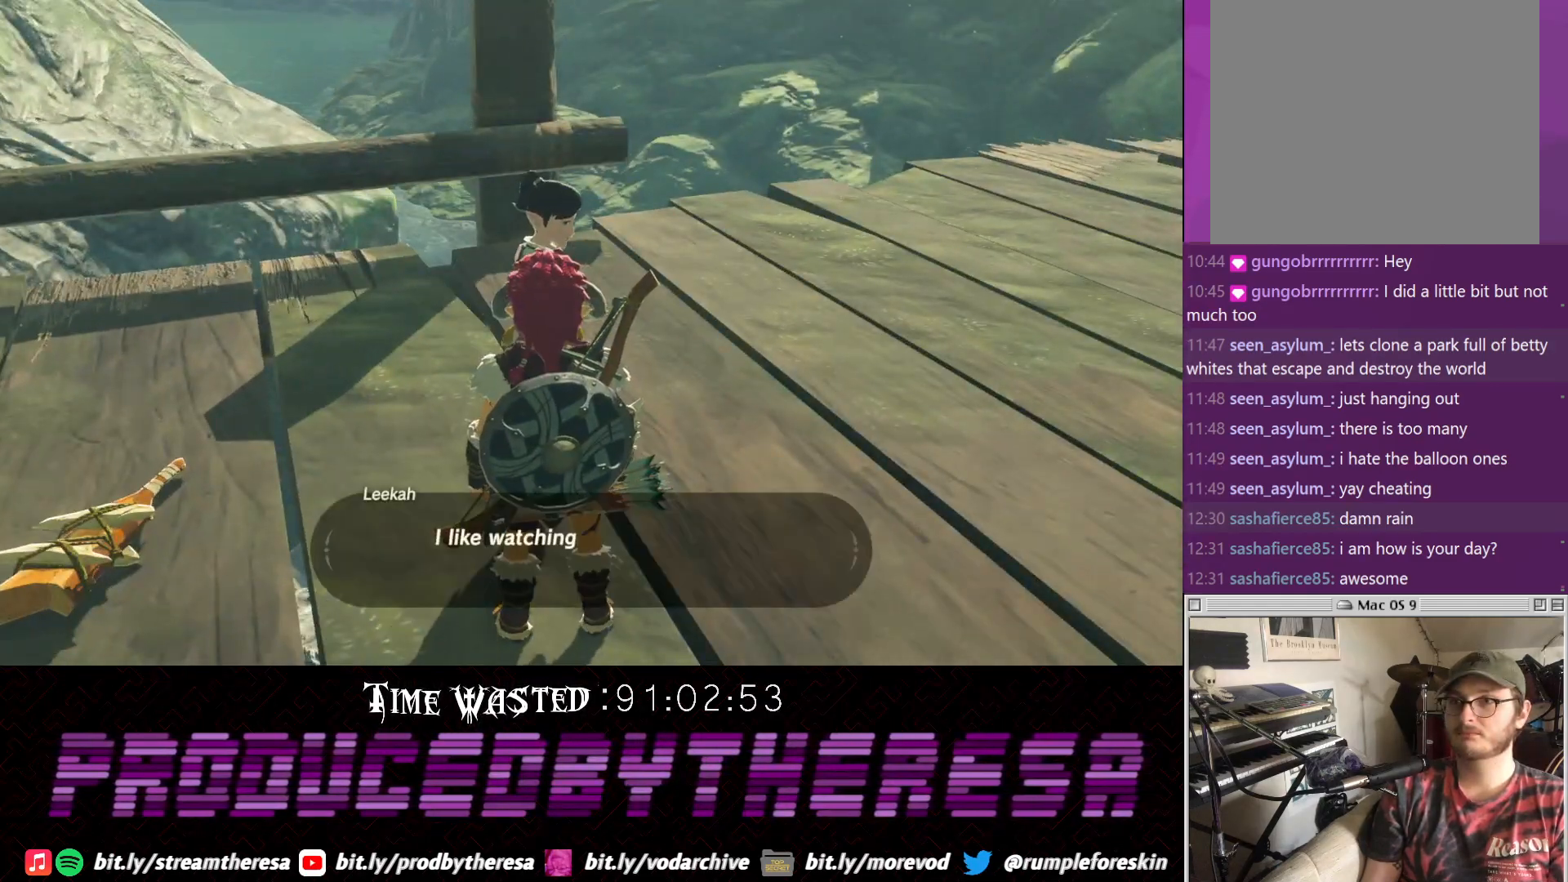
{"buttons": ["CROSS"], "left_stick": "center", "right_stick": "center", "events": [[117, "CROSS", "down"], [200, "CROSS", "up"], [300, "CROSS", "down"], [383, "CROSS", "up"], [500, "CROSS", "down"]]}
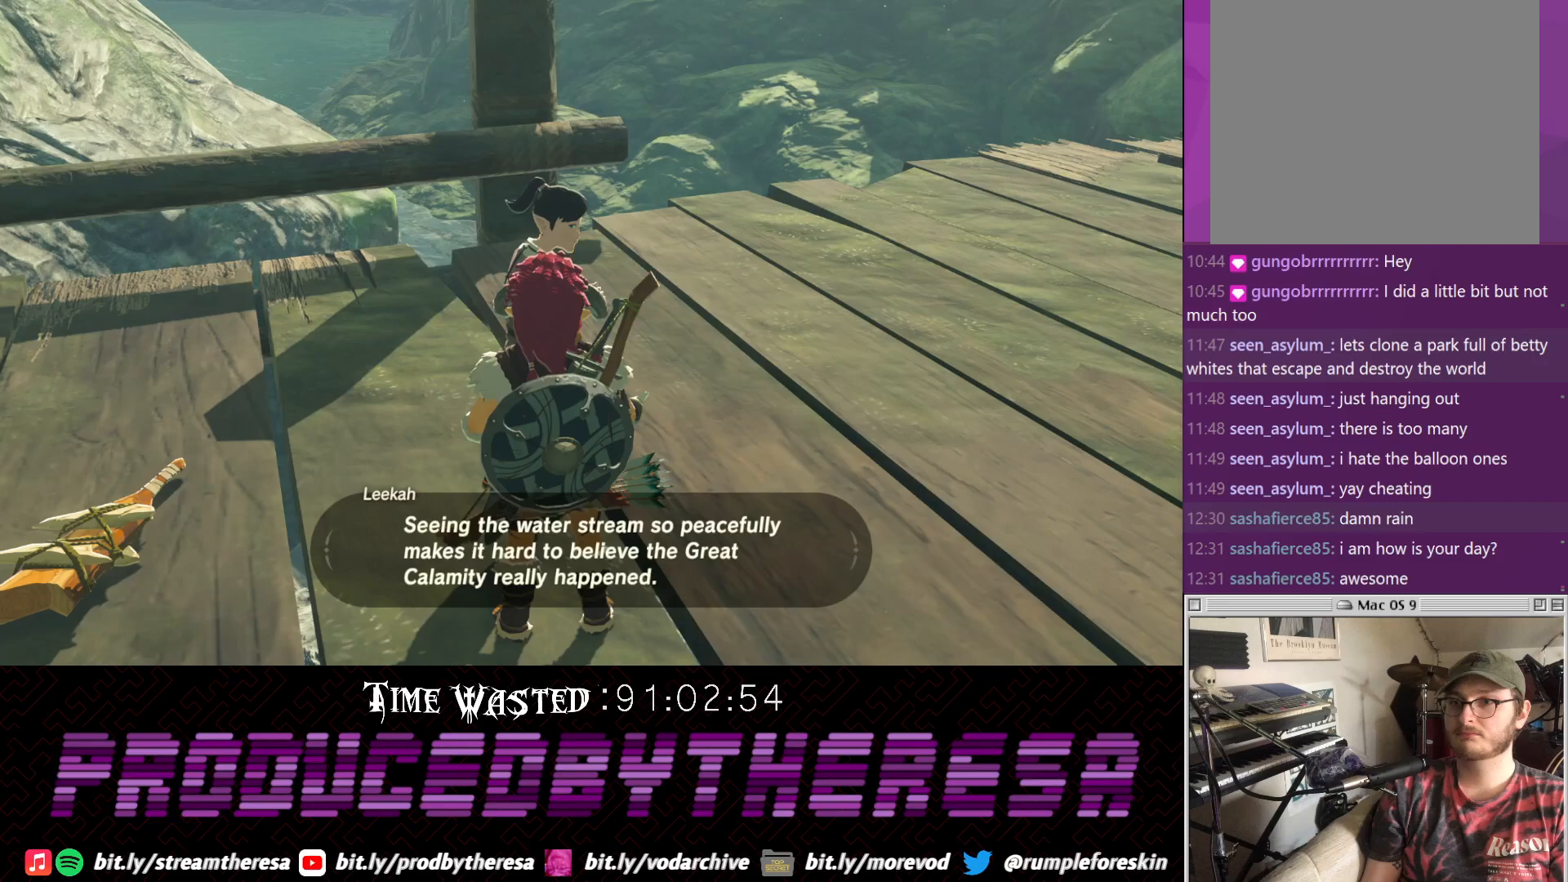
{"buttons": [], "left_stick": "center", "right_stick": "center", "events": [[83, "CROSS", "up"], [183, "CROSS", "down"], [317, "CROSS", "up"]]}
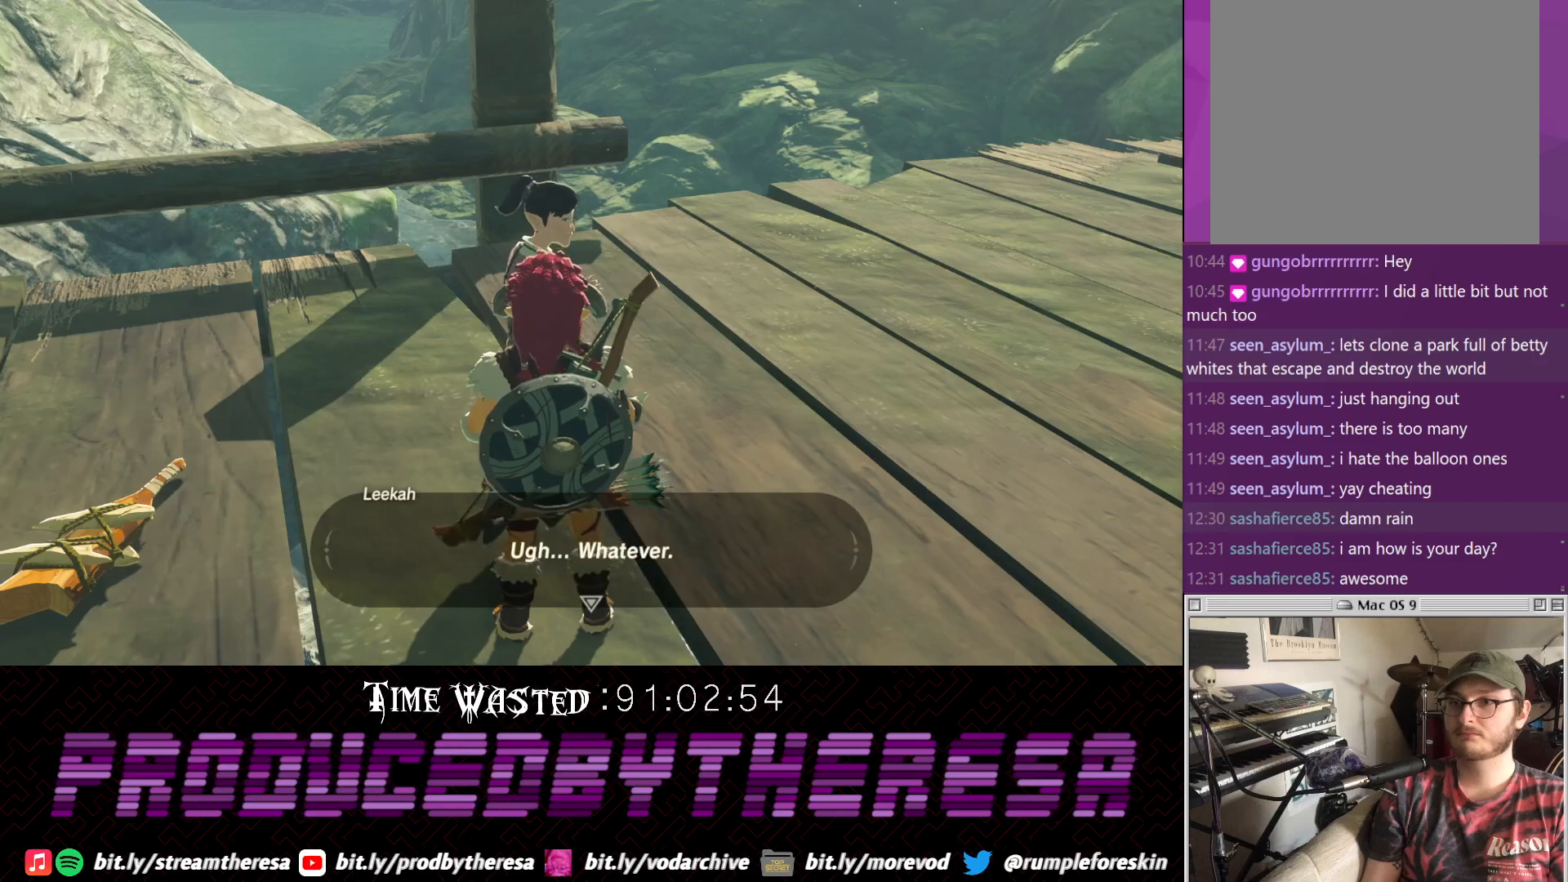
{"buttons": ["CROSS"], "left_stick": "center", "right_stick": "center", "events": [[133, "CROSS", "down"], [200, "CROSS", "up"], [267, "CROSS", "down"], [383, "CROSS", "up"], [450, "CROSS", "down"]]}
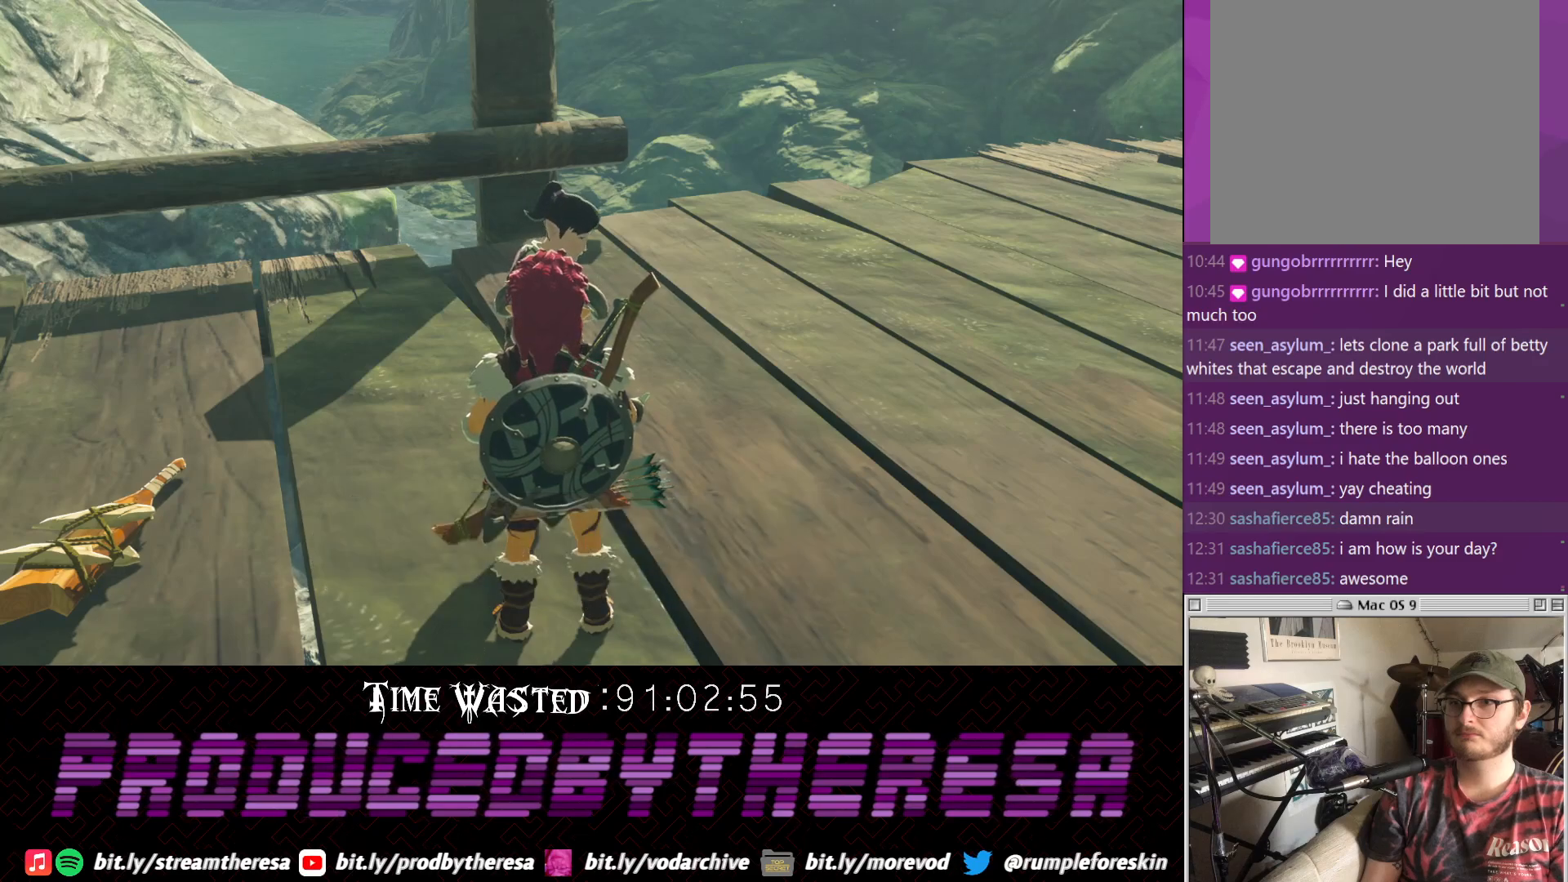
{"buttons": [], "left_stick": "center", "right_stick": "down-right", "events": [[83, "CROSS", "up"], [333, "right_stick", "down-right"]]}
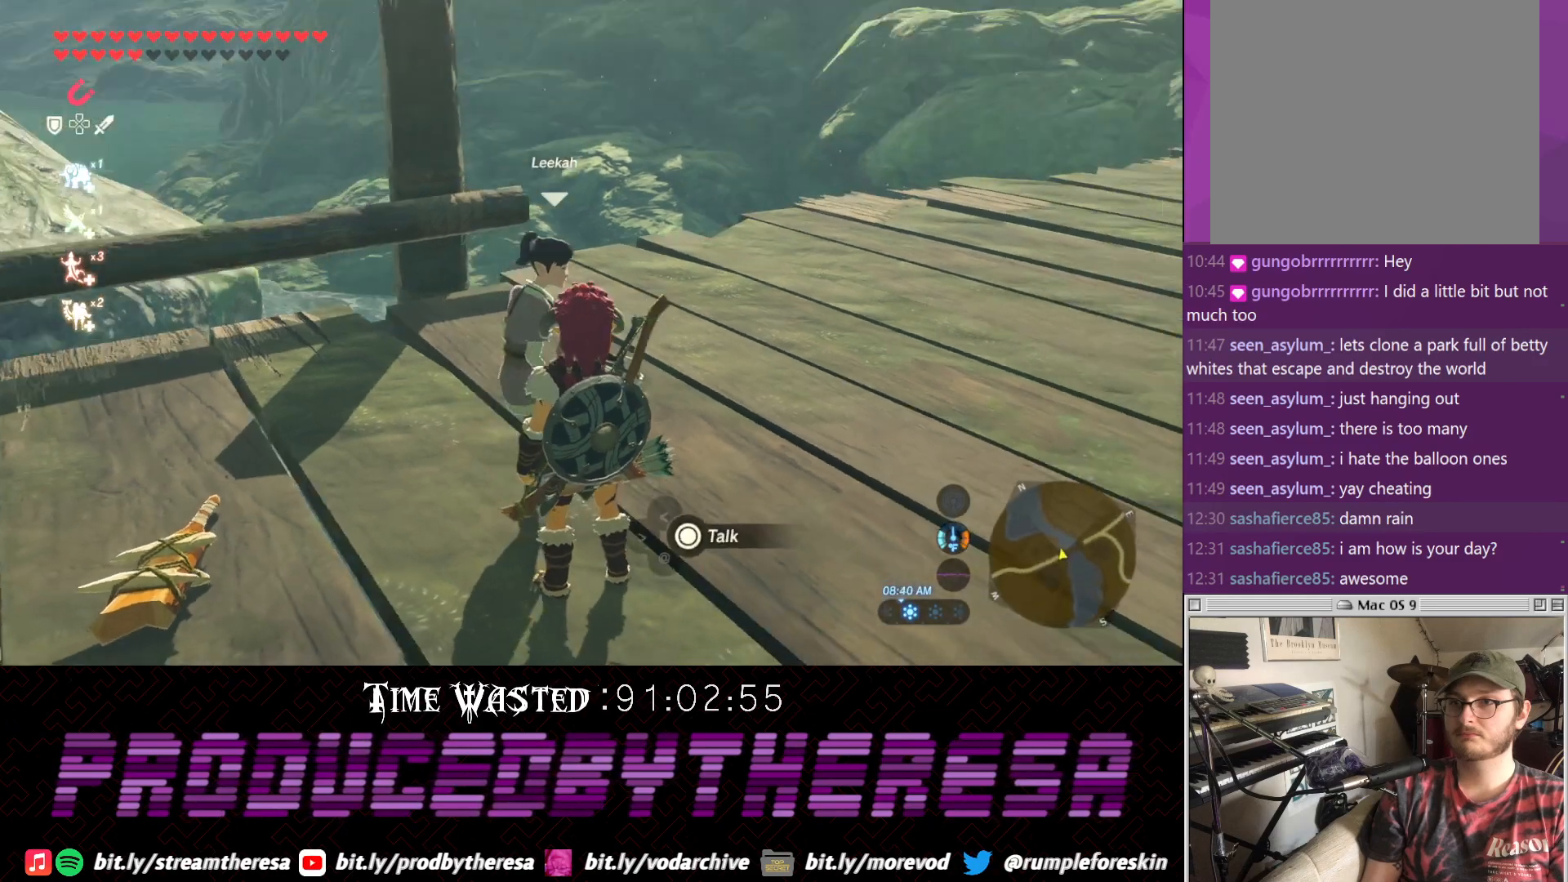
{"buttons": [], "left_stick": "up", "right_stick": "right", "events": [[83, "right_stick", "right"], [150, "left_stick", "up"]]}
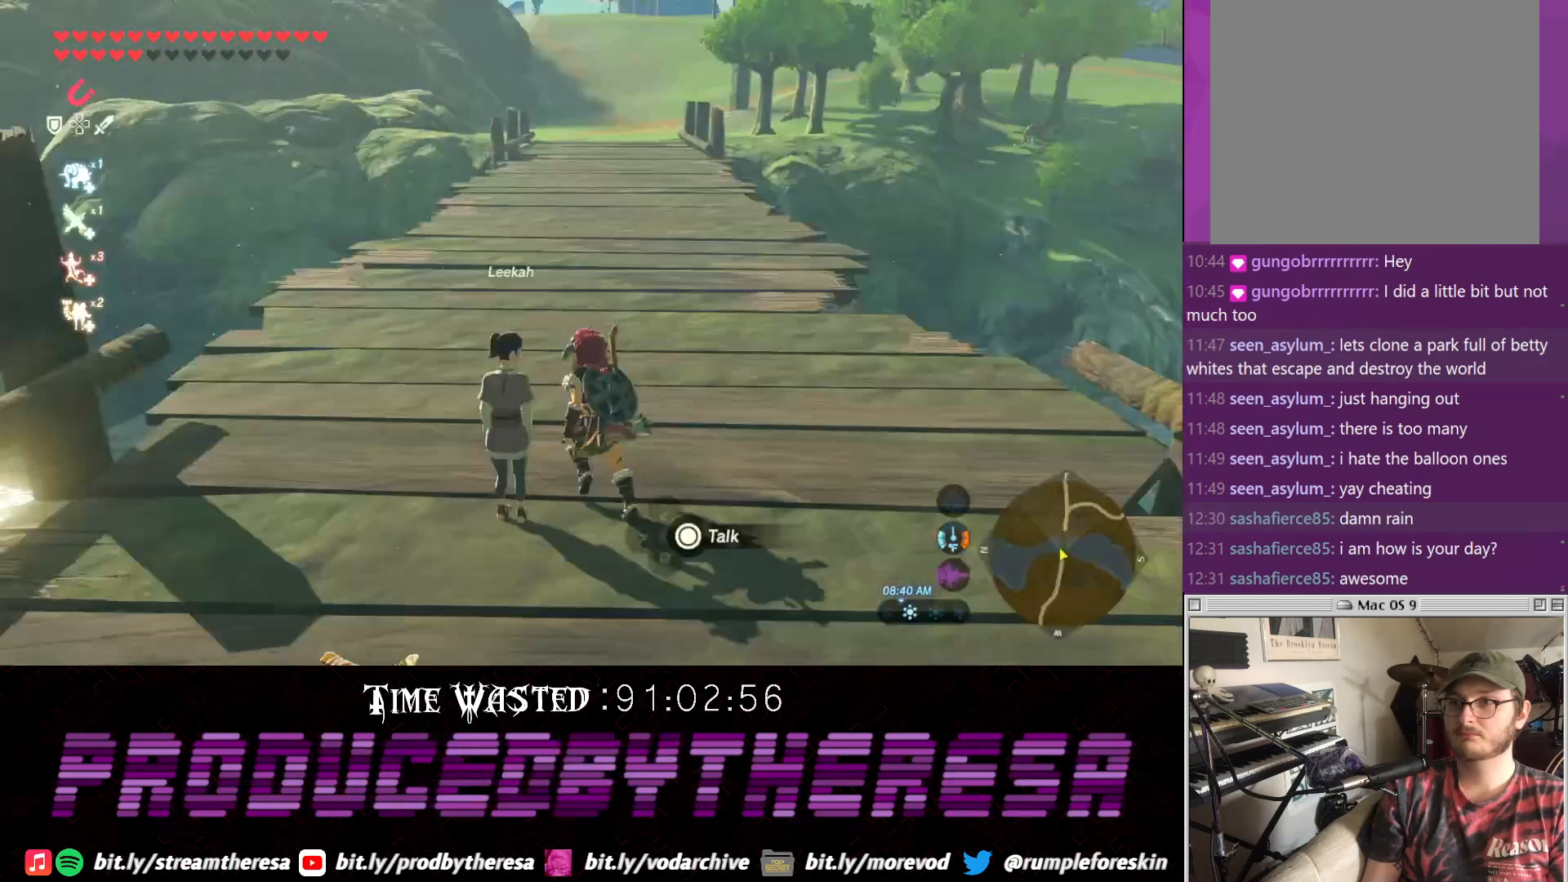
{"buttons": [], "left_stick": "center", "right_stick": "center", "events": [[117, "right_stick", "center"], [183, "CROSS", "down"], [300, "CROSS", "up"], [350, "left_stick", "center"]]}